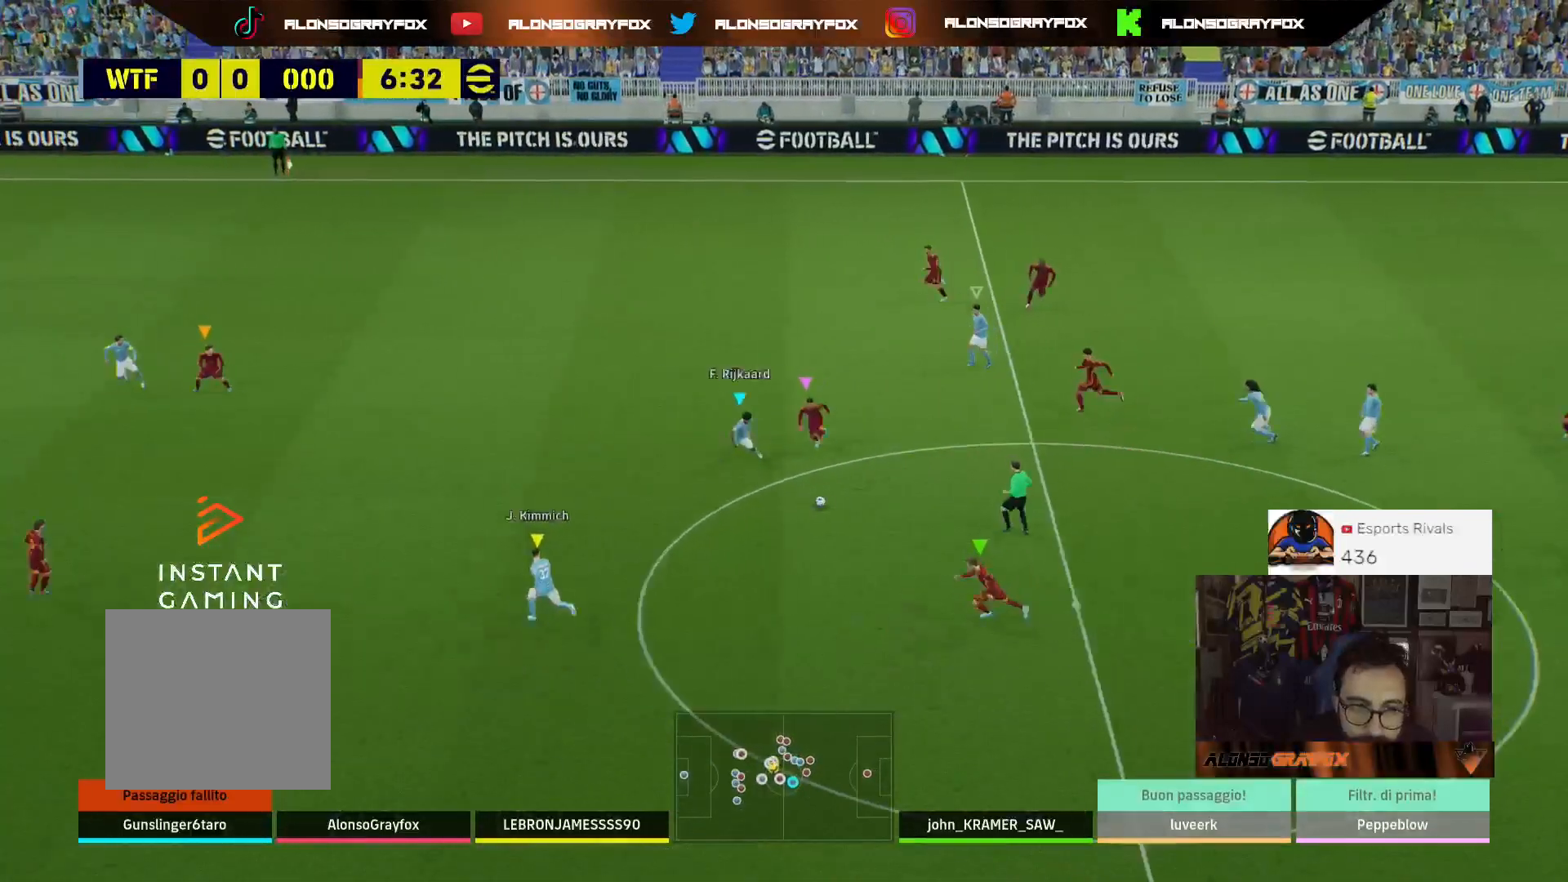
Gameplay with a controller (PlayStation layout); each line is a JSON object with the inputs held at the frame after it (dt_ms = milliseconds from this image to that frame). "events" lists button and stick changes between this image and that frame as [ms after this image, input, new state], when the widget could be followed in between.
{"dt_ms": 500, "buttons": [], "left_stick": "down-right", "right_stick": "left", "events": [[300, "right_stick", "left"], [333, "left_stick", "down-right"]]}
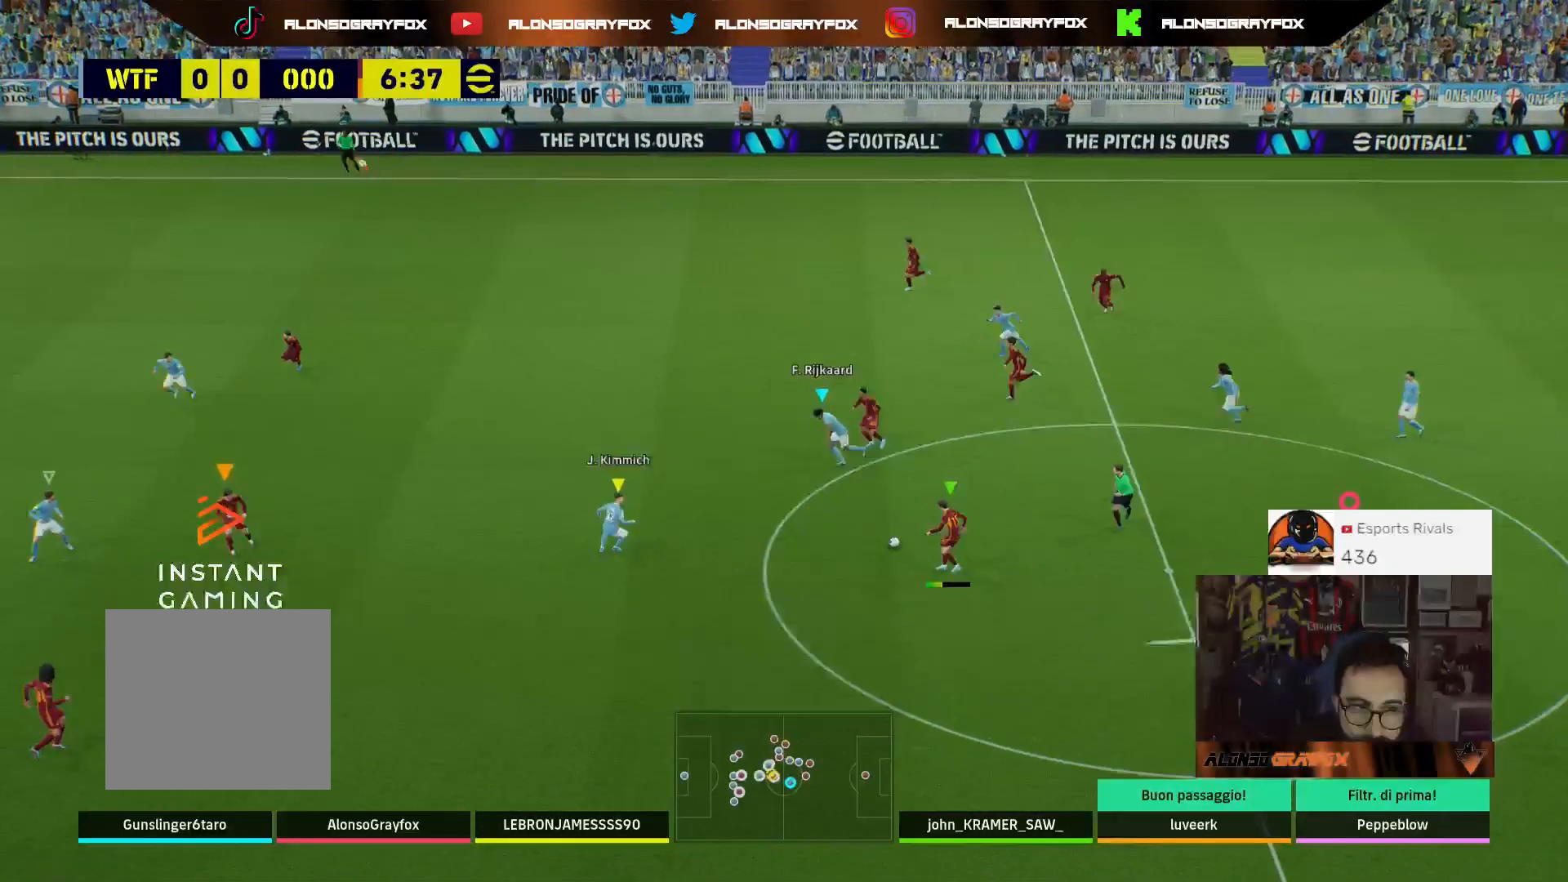
{"dt_ms": 500, "buttons": [], "left_stick": "up-left", "right_stick": "center", "events": [[33, "right_stick", "center"], [267, "left_stick", "up"], [433, "left_stick", "up-left"]]}
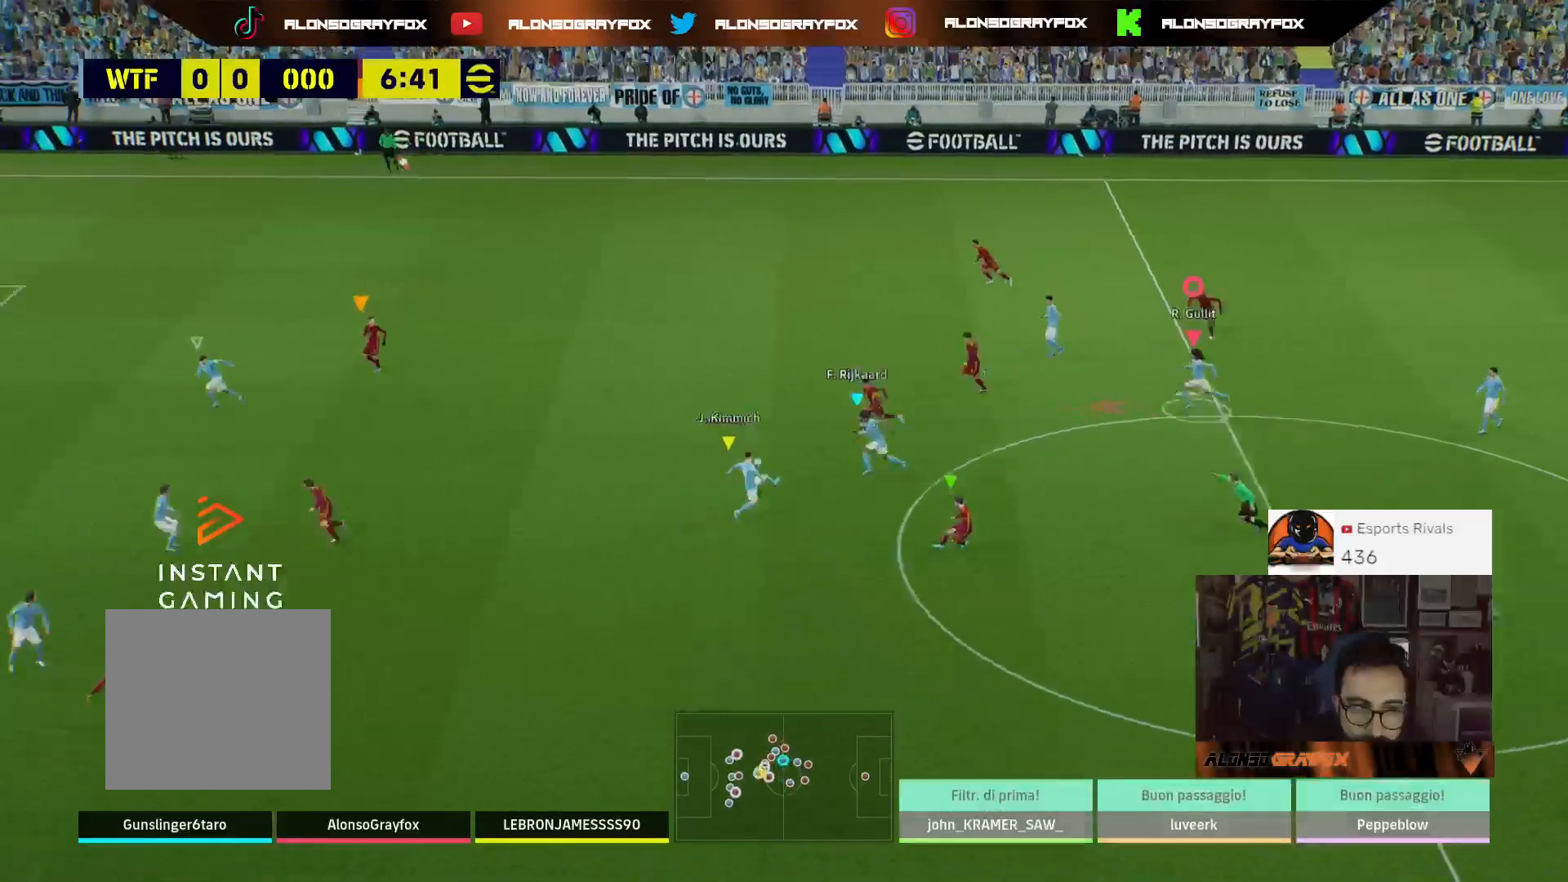
{"dt_ms": 500, "buttons": [], "left_stick": "up-left", "right_stick": "center", "events": [[33, "L1", "down"], [167, "L1", "up"]]}
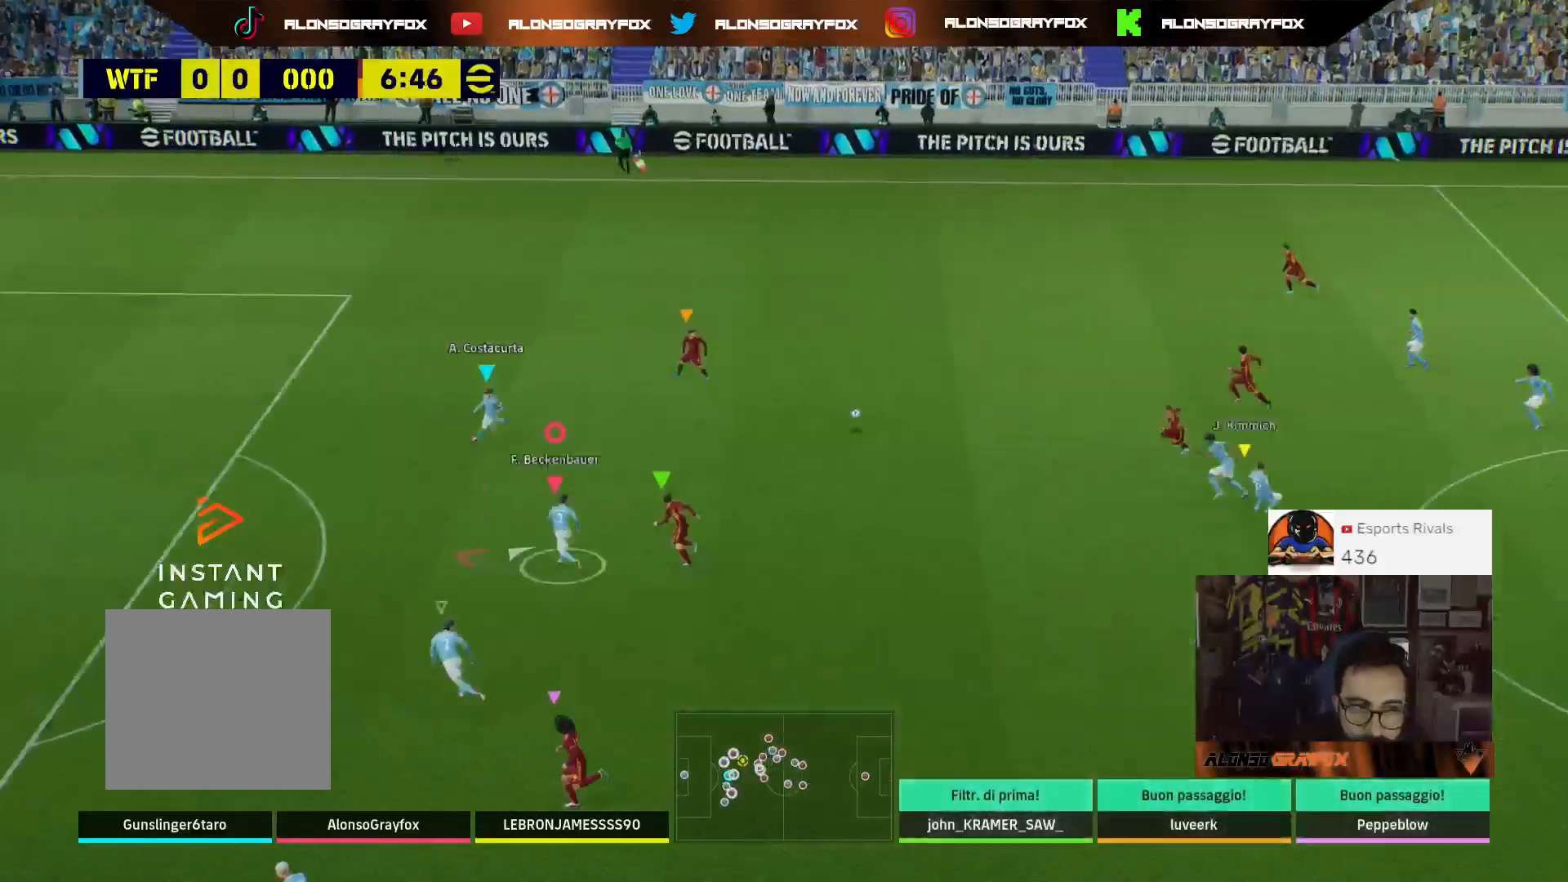
{"dt_ms": 500, "buttons": ["R1", "R2", "L3"], "left_stick": "up-left", "right_stick": "center", "events": [[200, "R1", "down"], [200, "R2", "down"], [433, "L3", "down"]]}
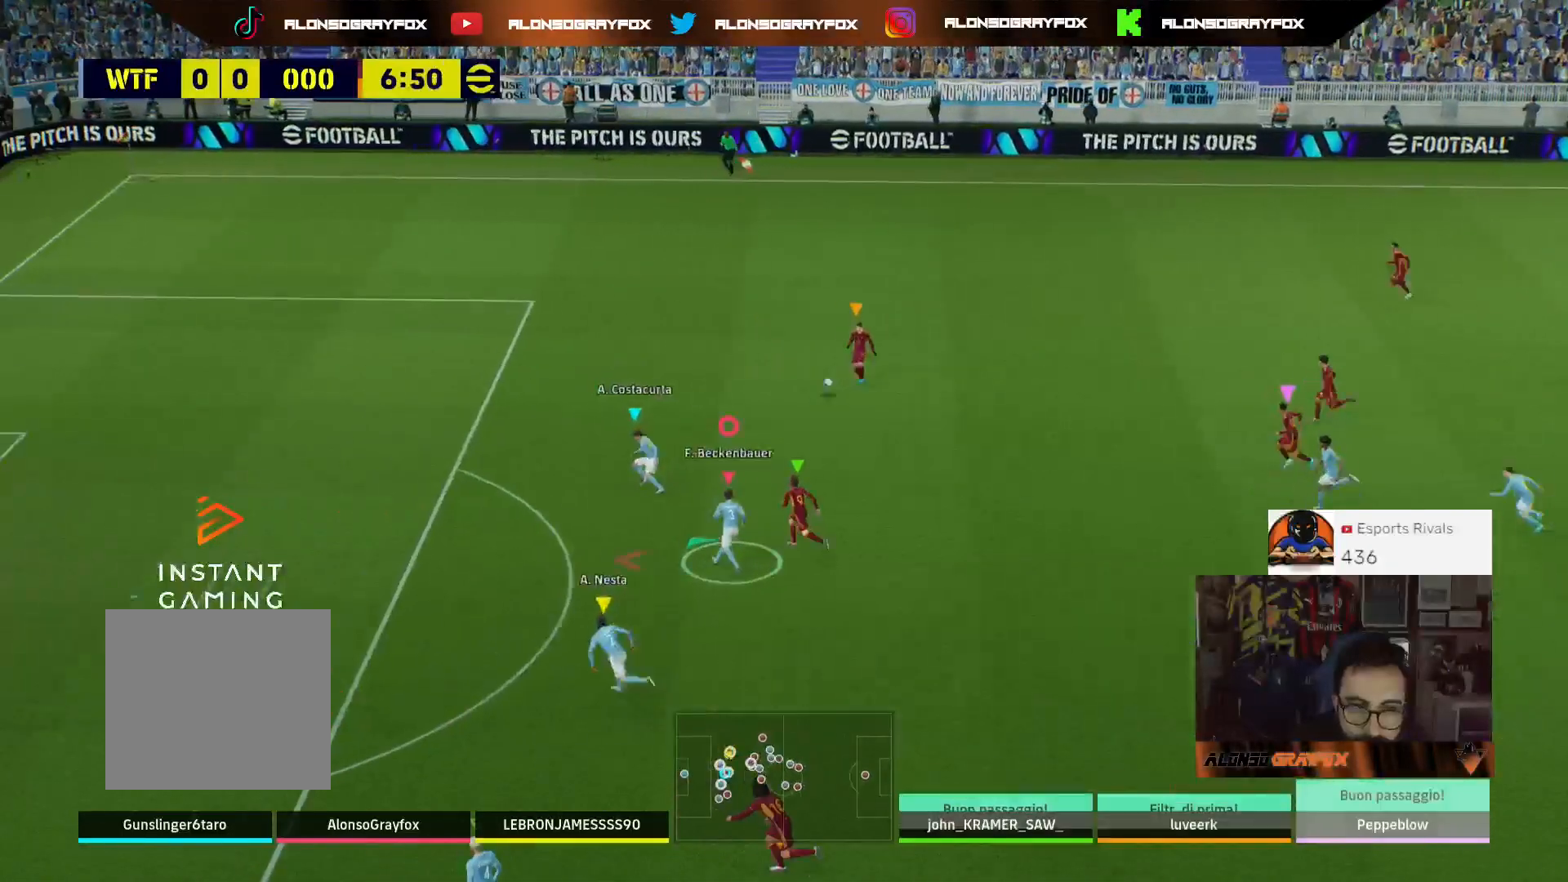
{"dt_ms": 500, "buttons": ["R1", "R2", "L3"], "left_stick": "up-left", "right_stick": "center", "events": [[67, "R1", "up"], [133, "L2", "down"], [133, "R1", "down"], [467, "L2", "up"]]}
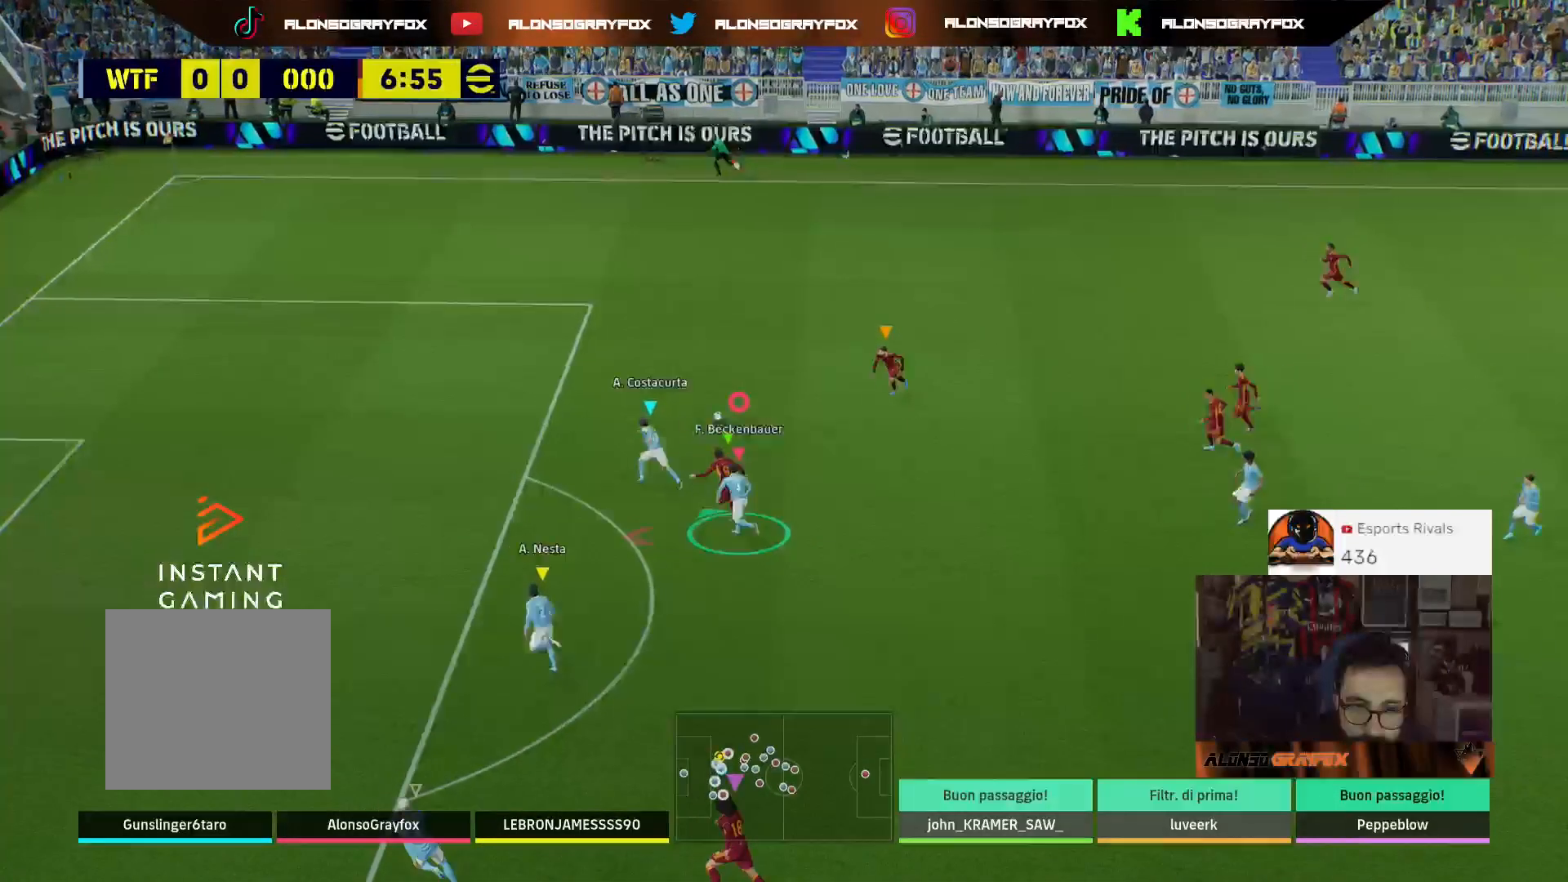
{"dt_ms": 500, "buttons": ["L3"], "left_stick": "up", "right_stick": "center", "events": [[100, "R1", "up"], [100, "R2", "up"], [267, "left_stick", "up"]]}
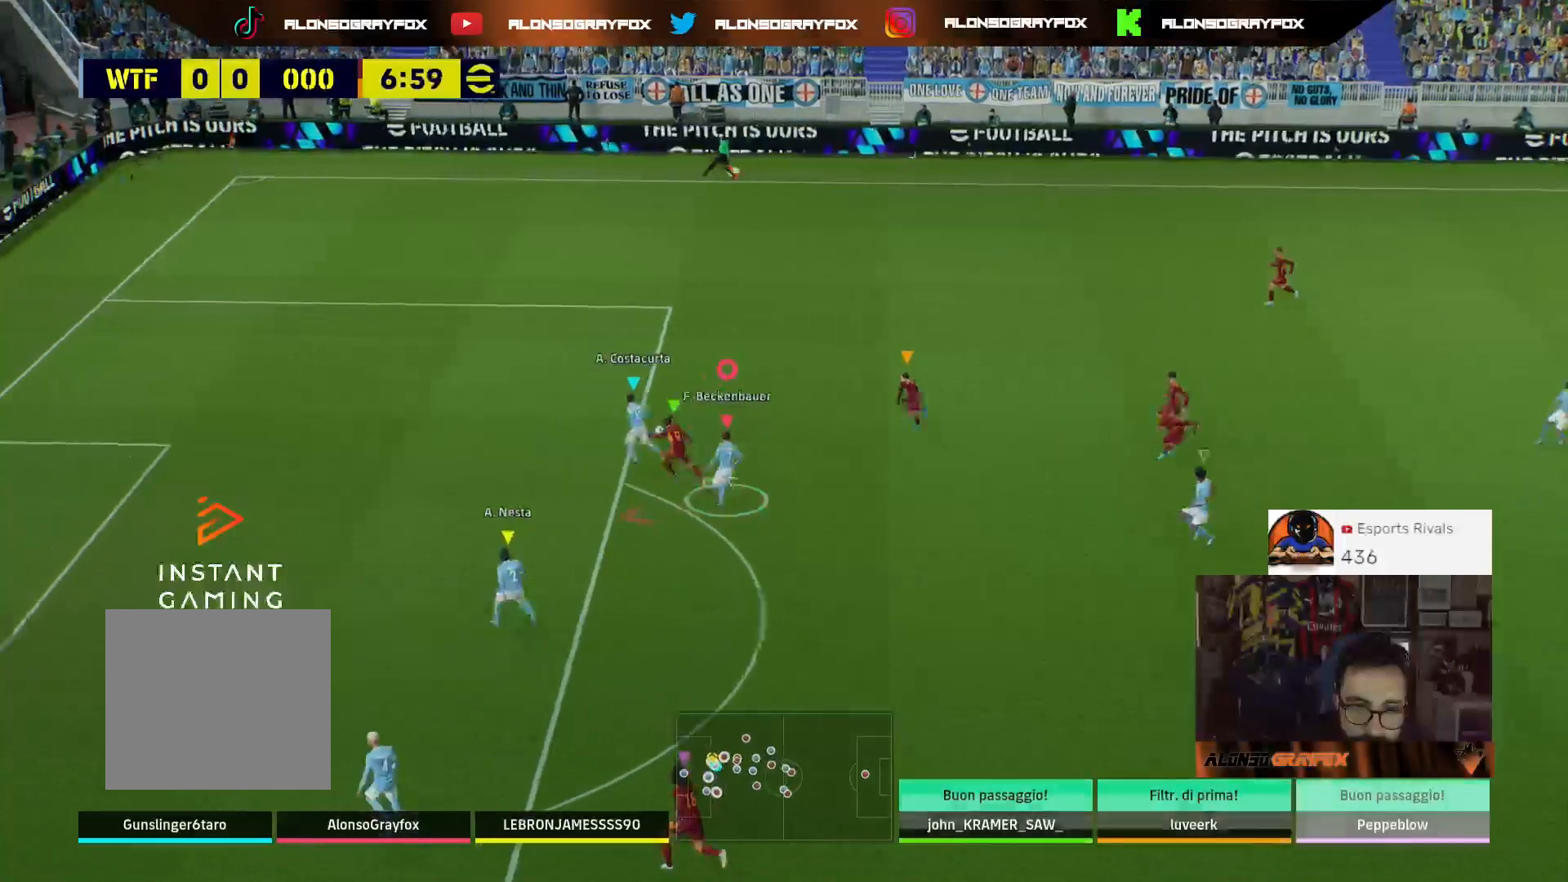
{"dt_ms": 500, "buttons": ["L3"], "left_stick": "up", "right_stick": "center", "events": [[433, "L3", "up"], [500, "L3", "down"]]}
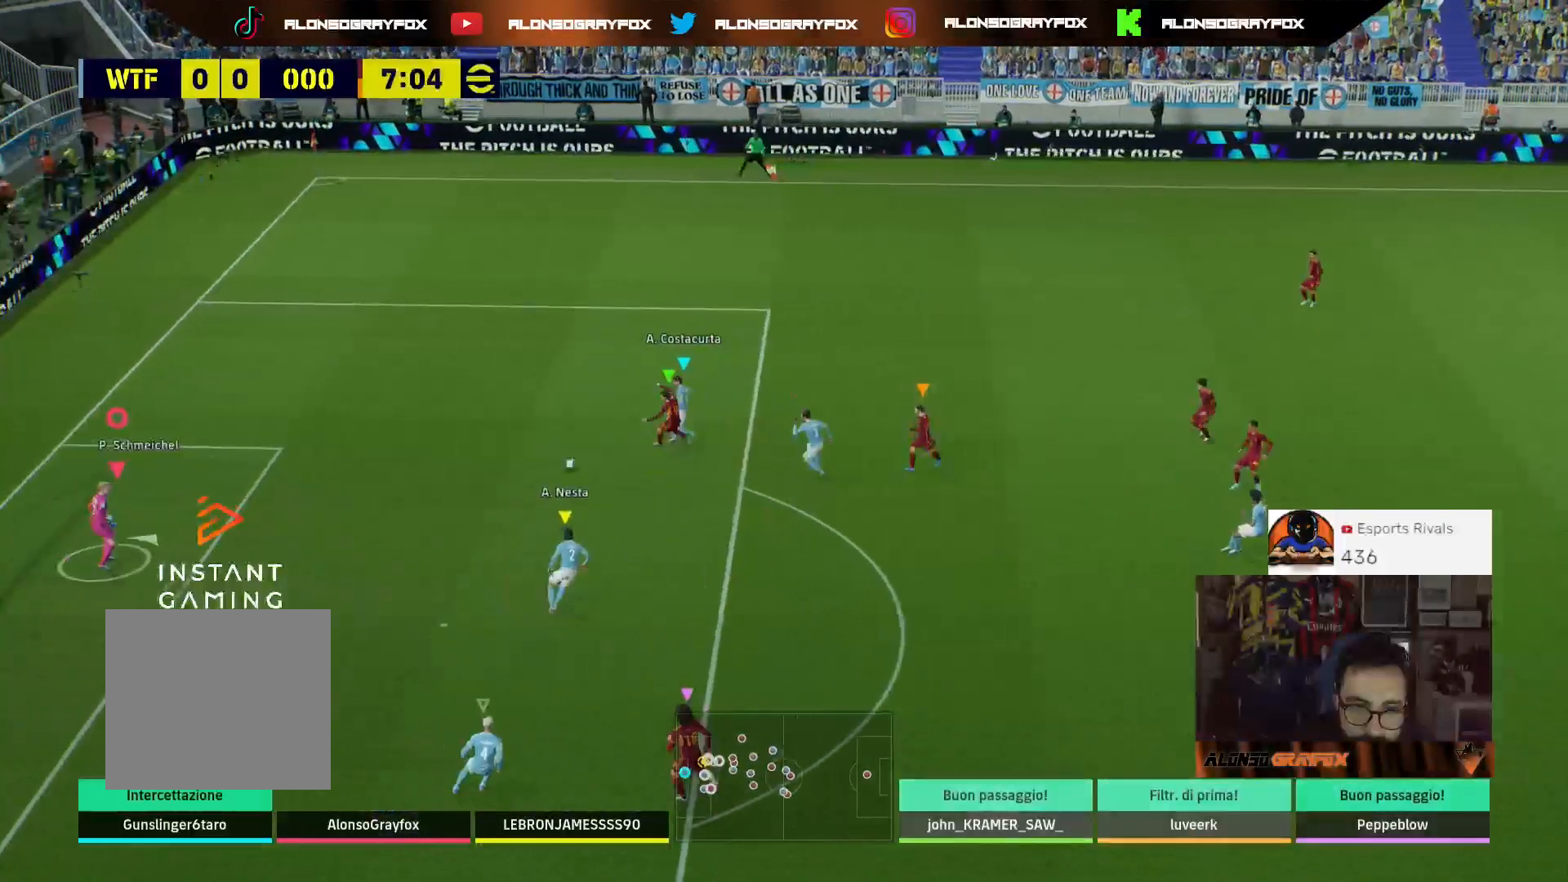
{"dt_ms": 500, "buttons": ["L3"], "left_stick": "down-right", "right_stick": "center", "events": [[133, "L3", "up"], [133, "left_stick", "down-left"], [200, "left_stick", "down"], [267, "L3", "down"], [333, "left_stick", "down-right"]]}
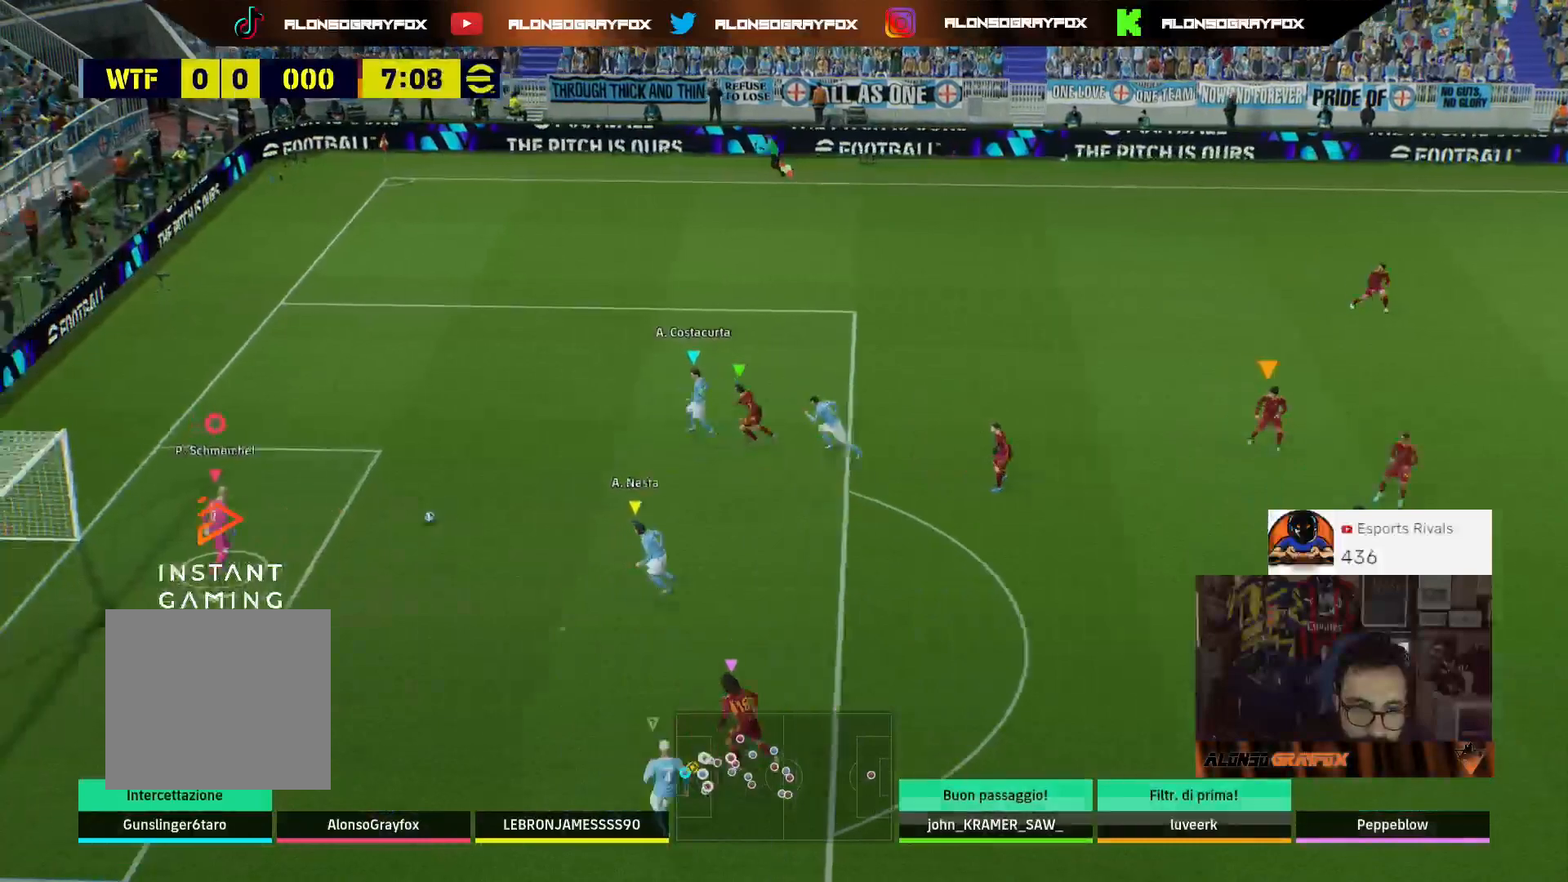
{"dt_ms": 1000, "buttons": ["L3"], "left_stick": "down-right", "right_stick": "center"}
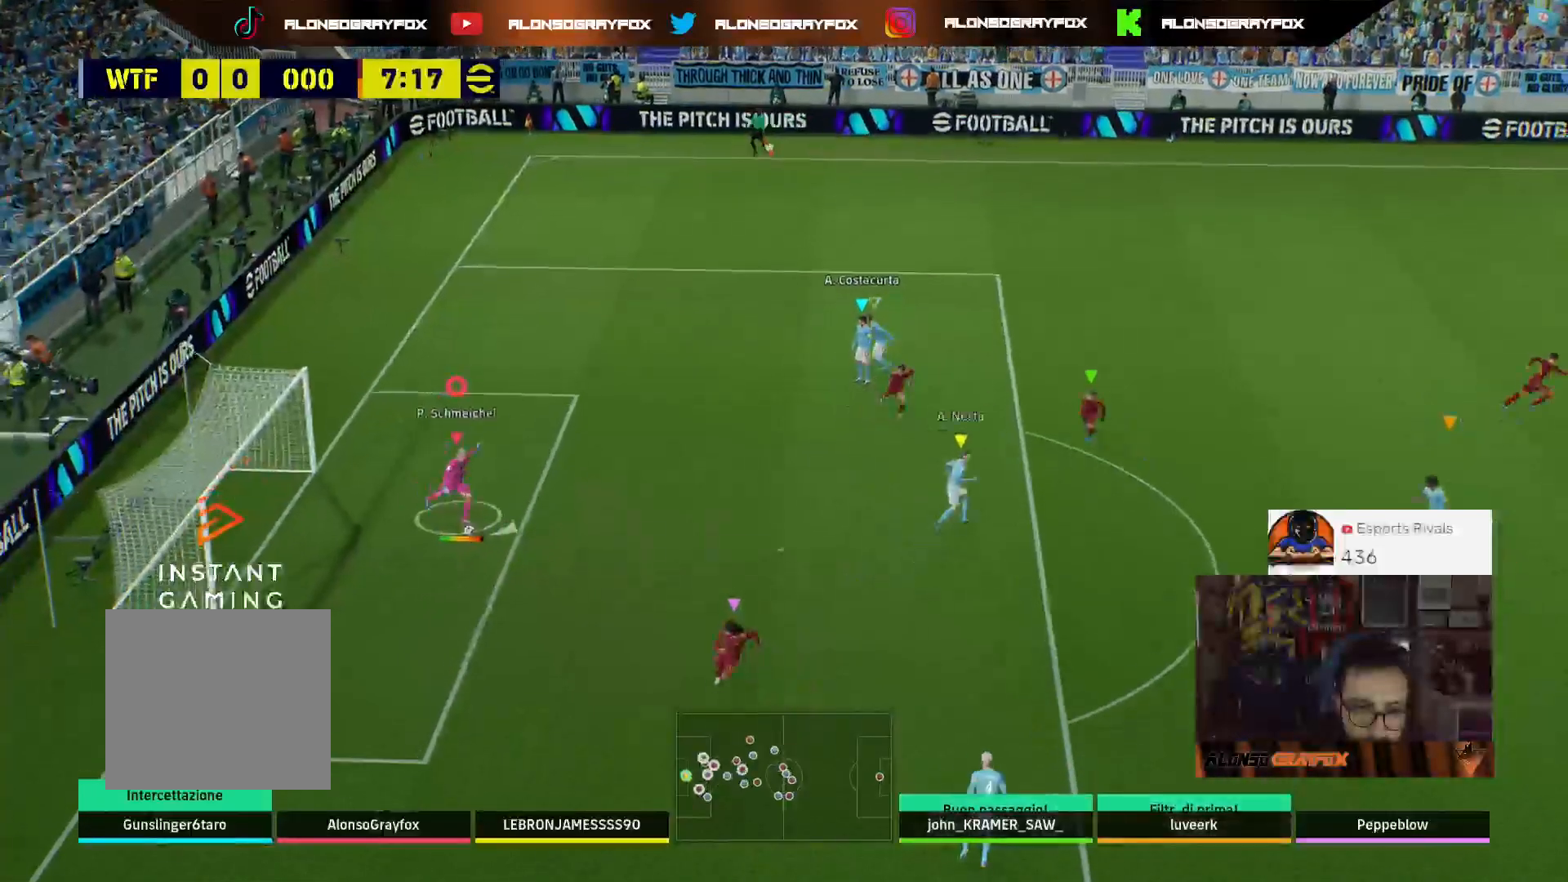
{"dt_ms": 500, "buttons": [], "left_stick": "up", "right_stick": "center", "events": [[333, "left_stick", "right"], [433, "L3", "up"], [467, "left_stick", "up"]]}
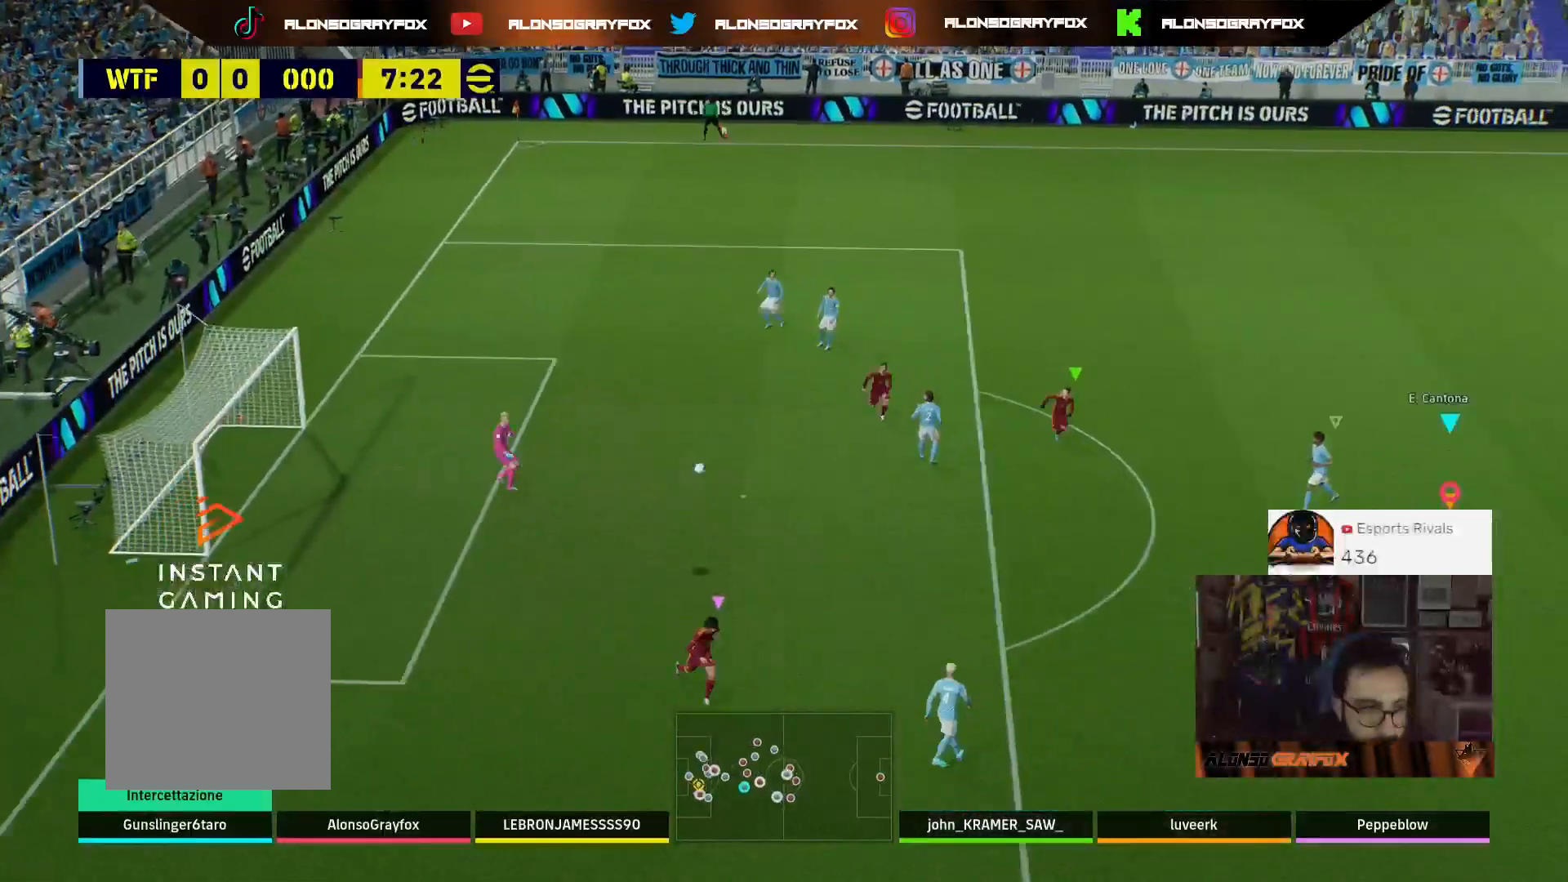
{"dt_ms": 500, "buttons": [], "left_stick": "down-left", "right_stick": "center", "events": [[200, "left_stick", "center"], [400, "left_stick", "down-left"]]}
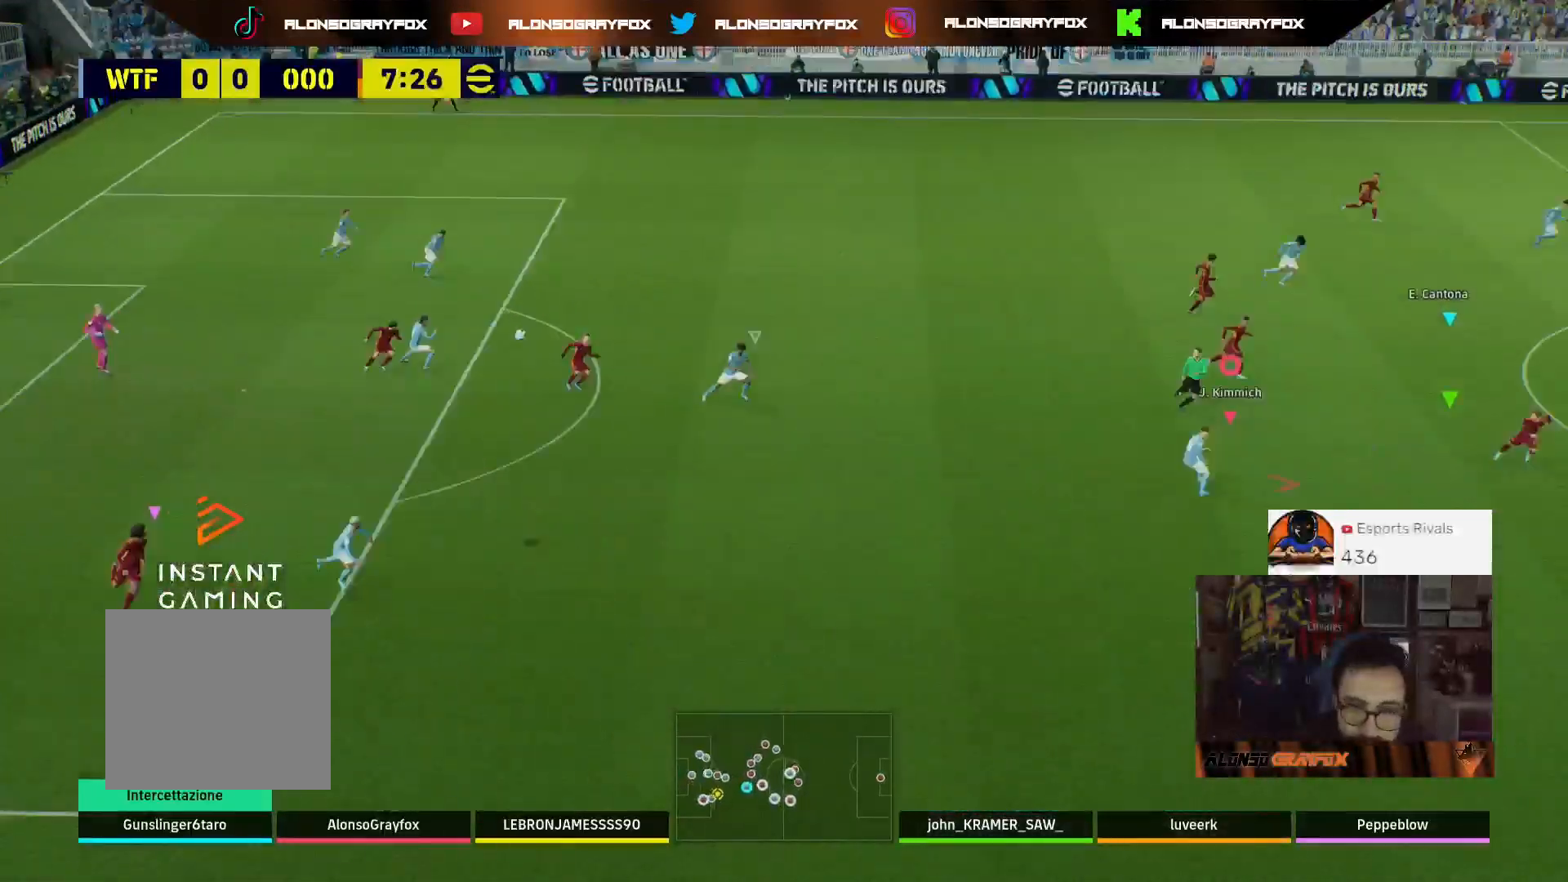
{"dt_ms": 500, "buttons": [], "left_stick": "down", "right_stick": "center", "events": [[300, "left_stick", "down"]]}
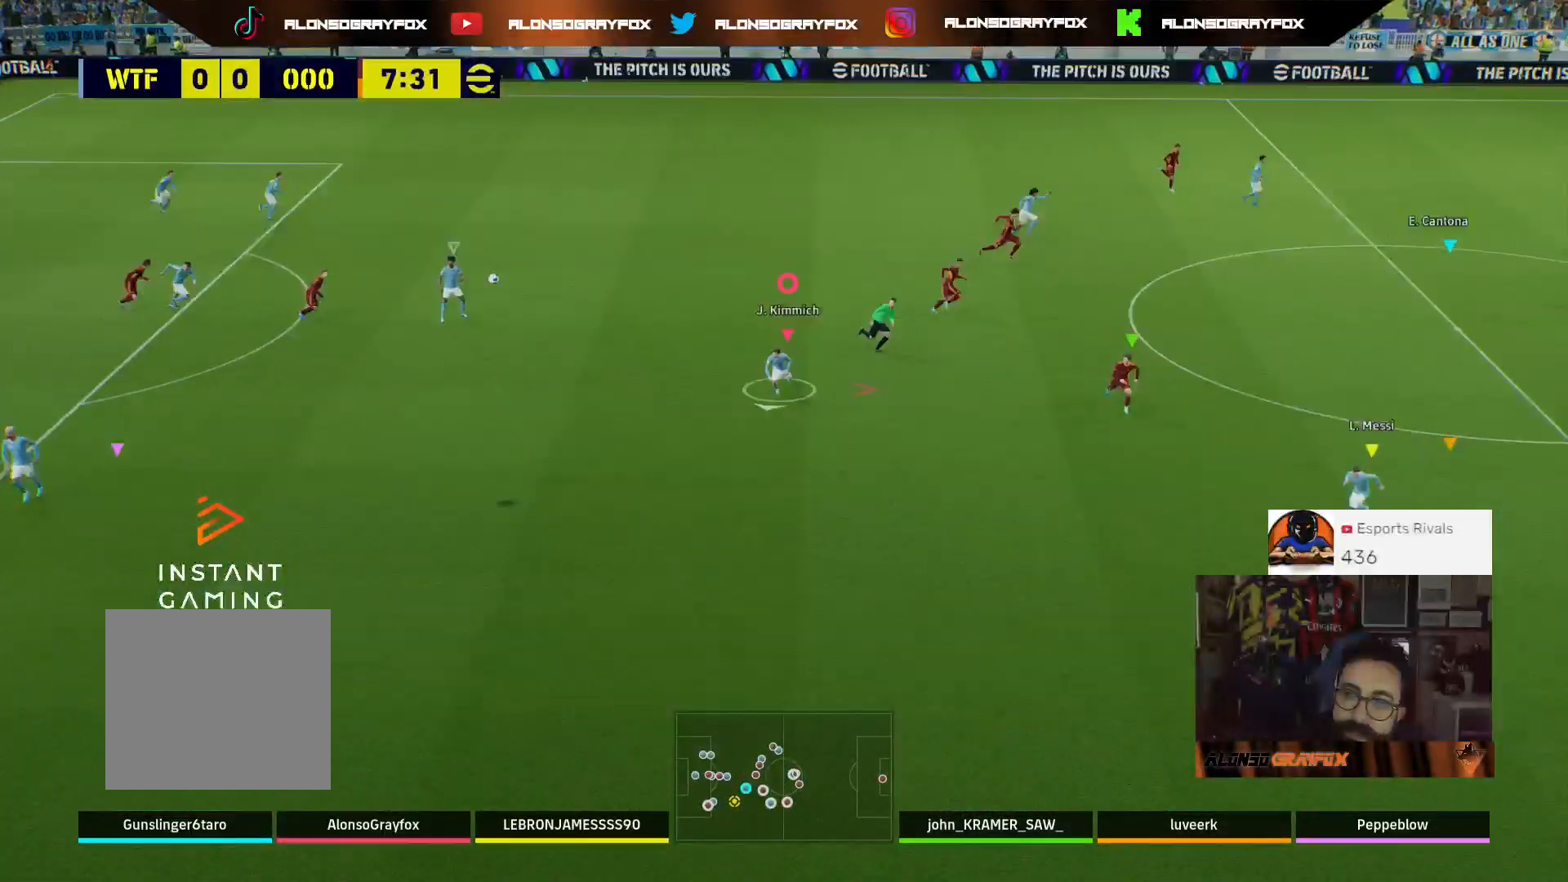
{"dt_ms": 500, "buttons": [], "left_stick": "down", "right_stick": "center", "events": []}
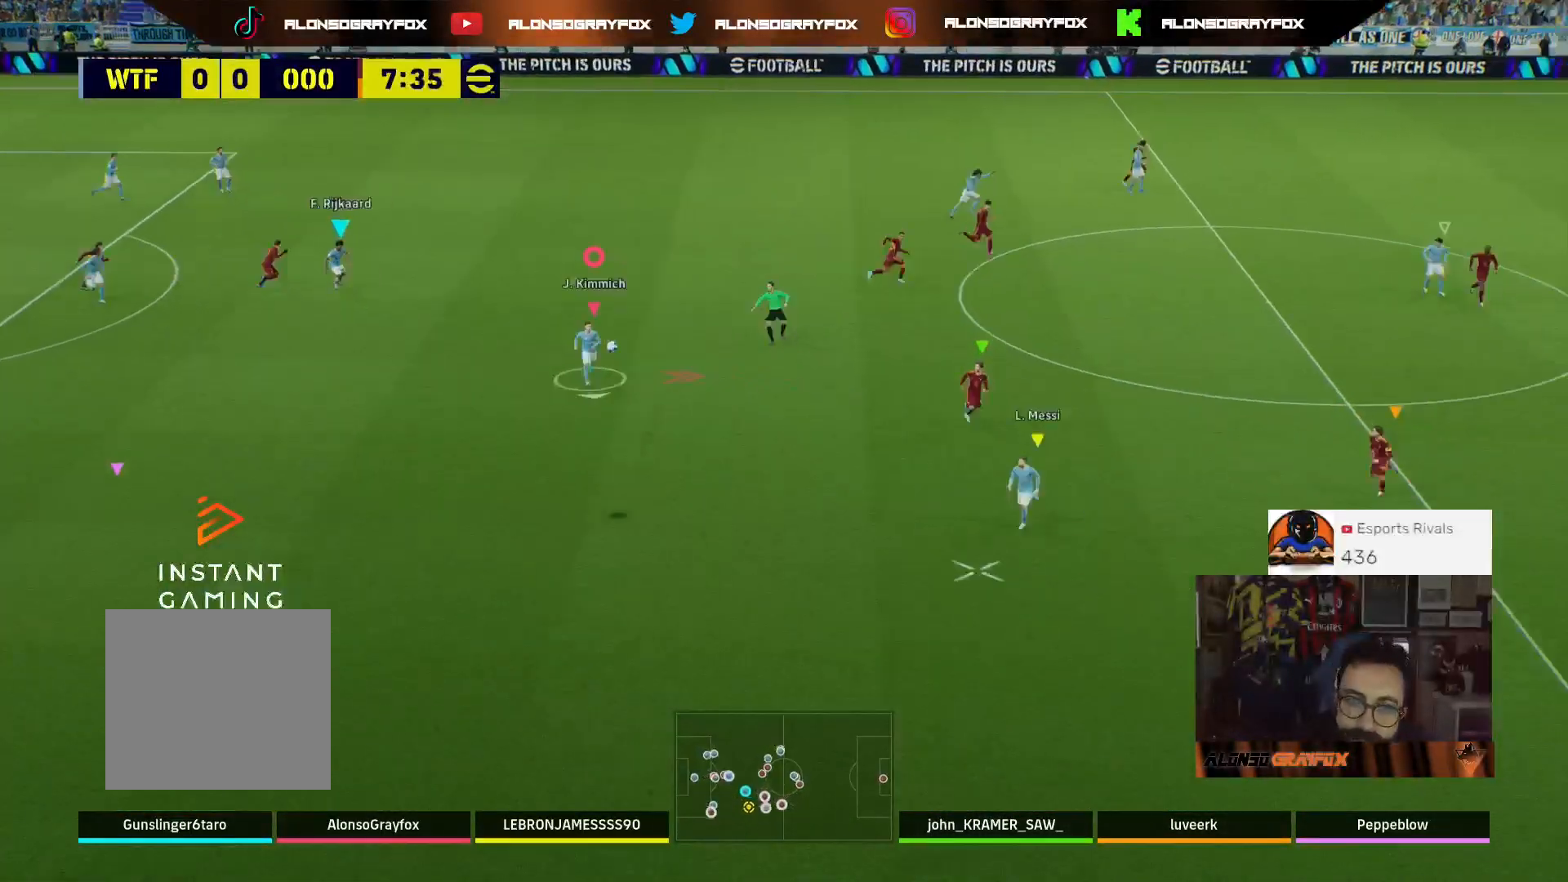
{"dt_ms": 500, "buttons": [], "left_stick": "down-right", "right_stick": "center", "events": [[433, "left_stick", "down-right"]]}
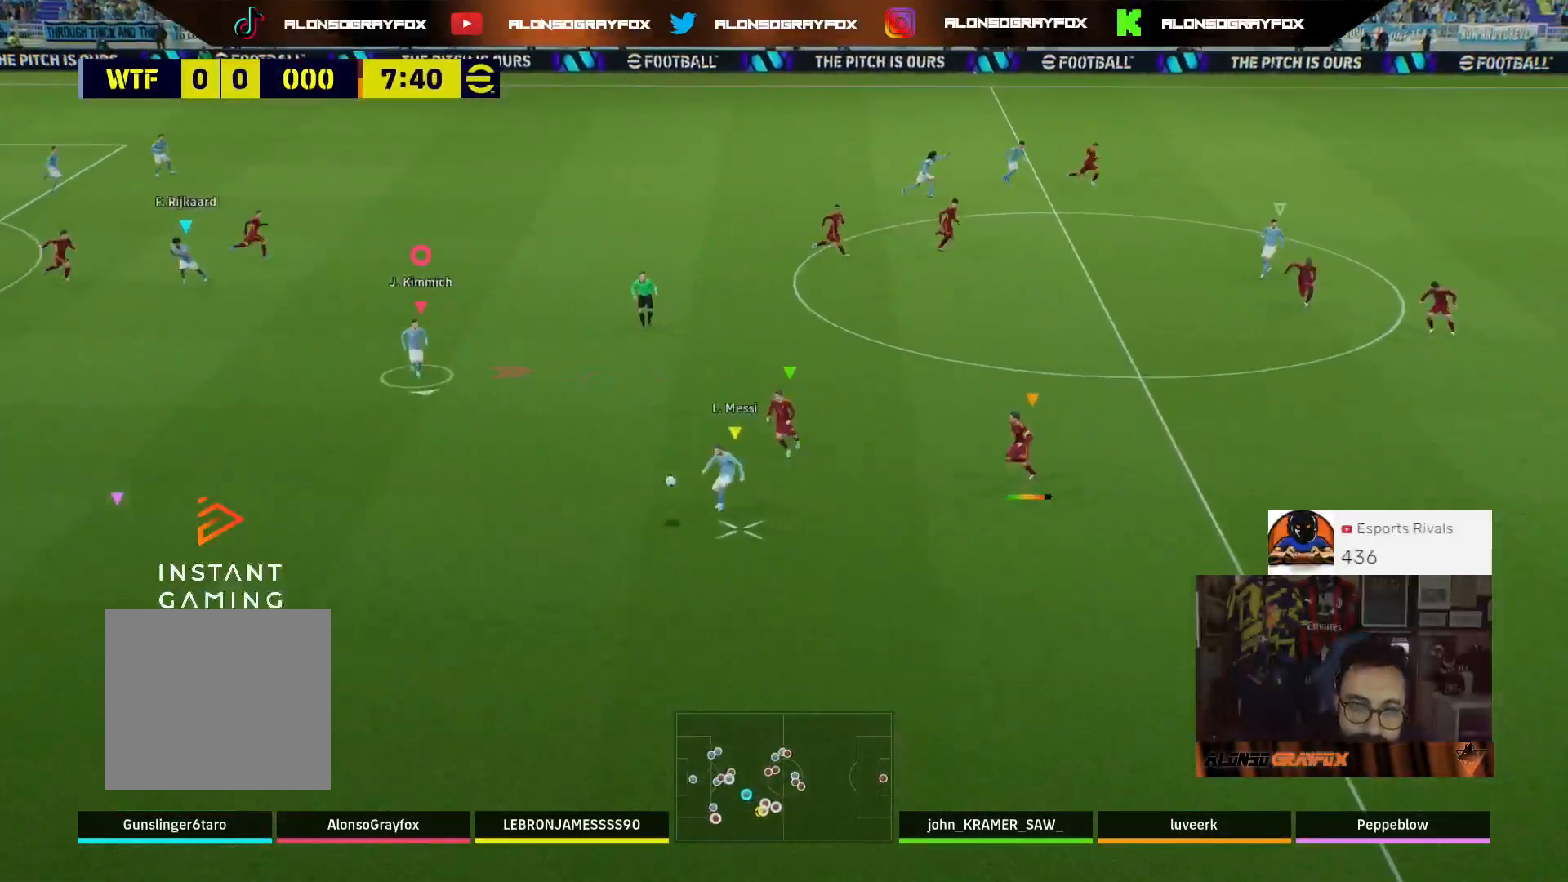
{"dt_ms": 500, "buttons": [], "left_stick": "down-right", "right_stick": "center", "events": []}
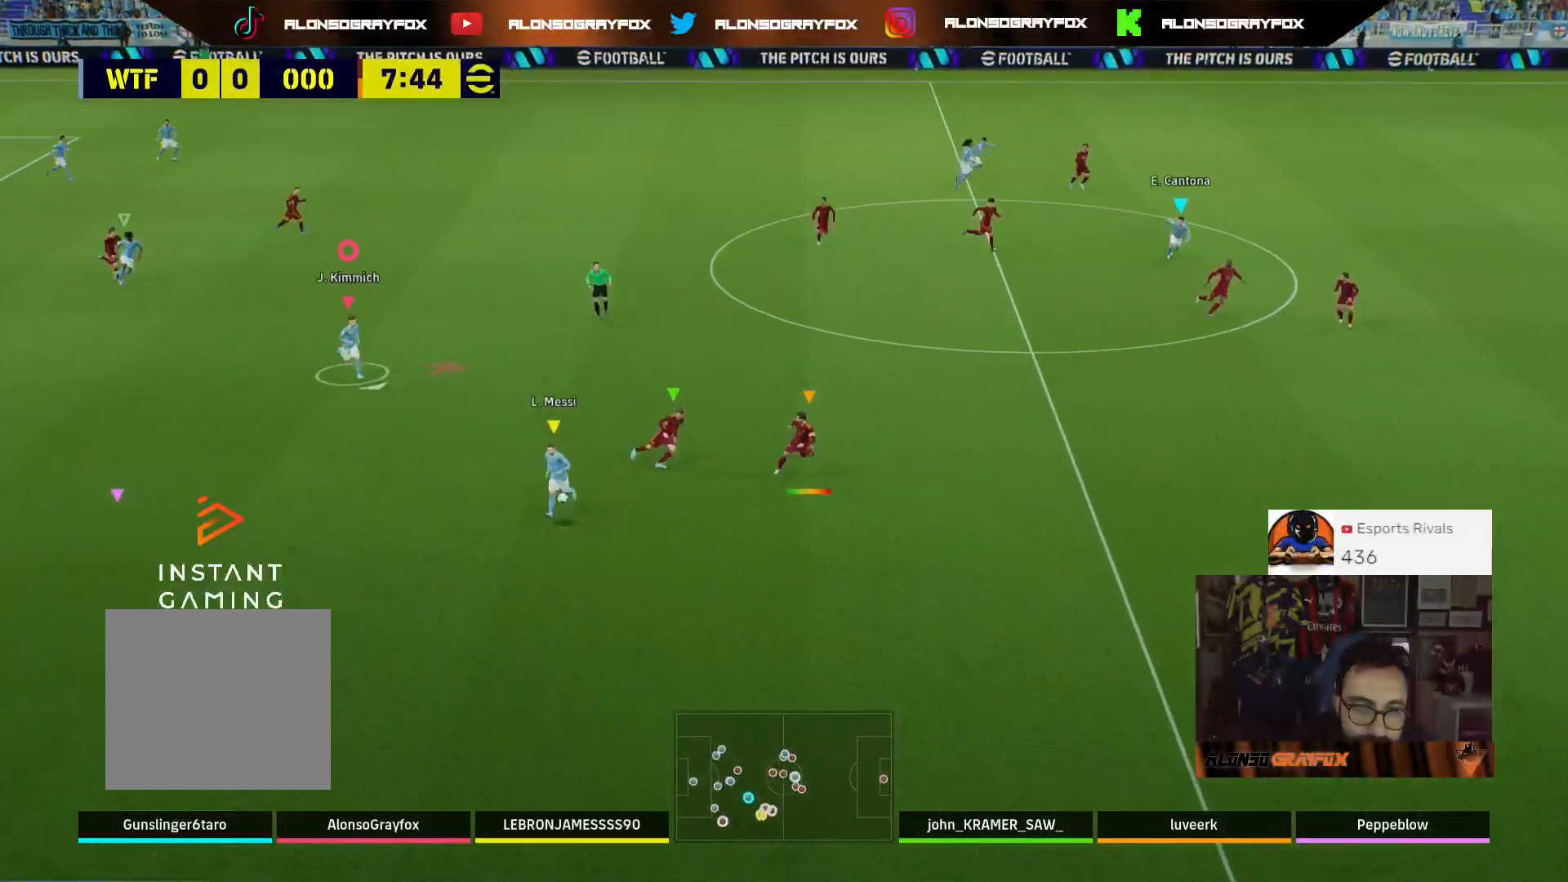
{"dt_ms": 500, "buttons": ["R2", "L3"], "left_stick": "up-right", "right_stick": "center", "events": [[67, "left_stick", "up-right"], [100, "R2", "down"], [500, "L3", "down"]]}
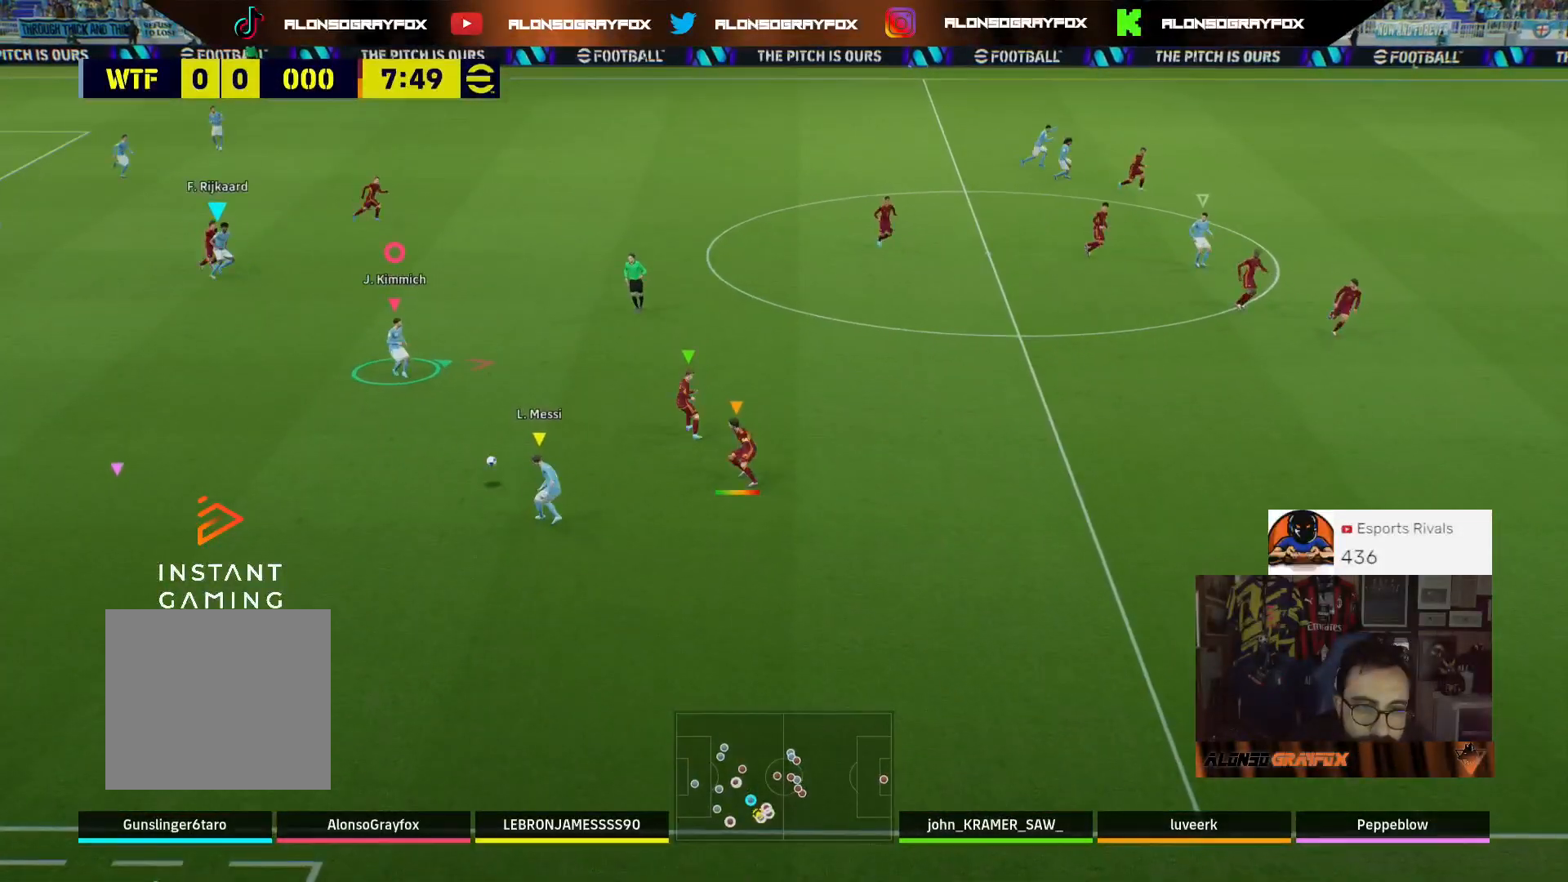
{"dt_ms": 500, "buttons": ["L3"], "left_stick": "right", "right_stick": "center", "events": [[67, "R2", "up"], [433, "left_stick", "right"]]}
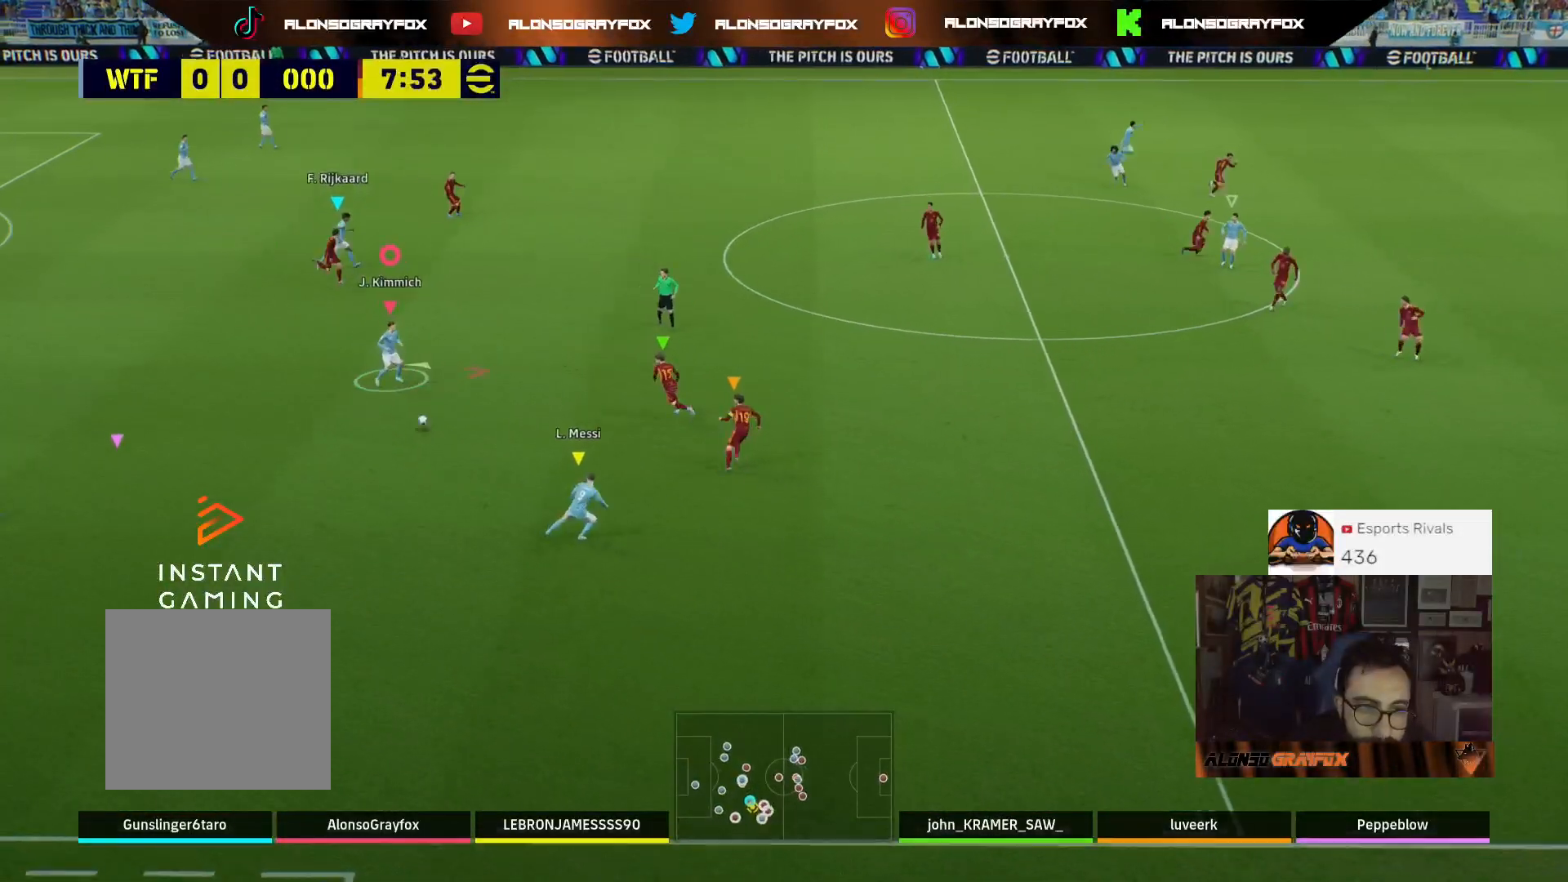
{"dt_ms": 500, "buttons": ["CIRCLE", "L3"], "left_stick": "down-right", "right_stick": "center", "events": [[300, "TRIANGLE", "down"], [300, "left_stick", "down-right"], [367, "TRIANGLE", "up"], [433, "CIRCLE", "down"]]}
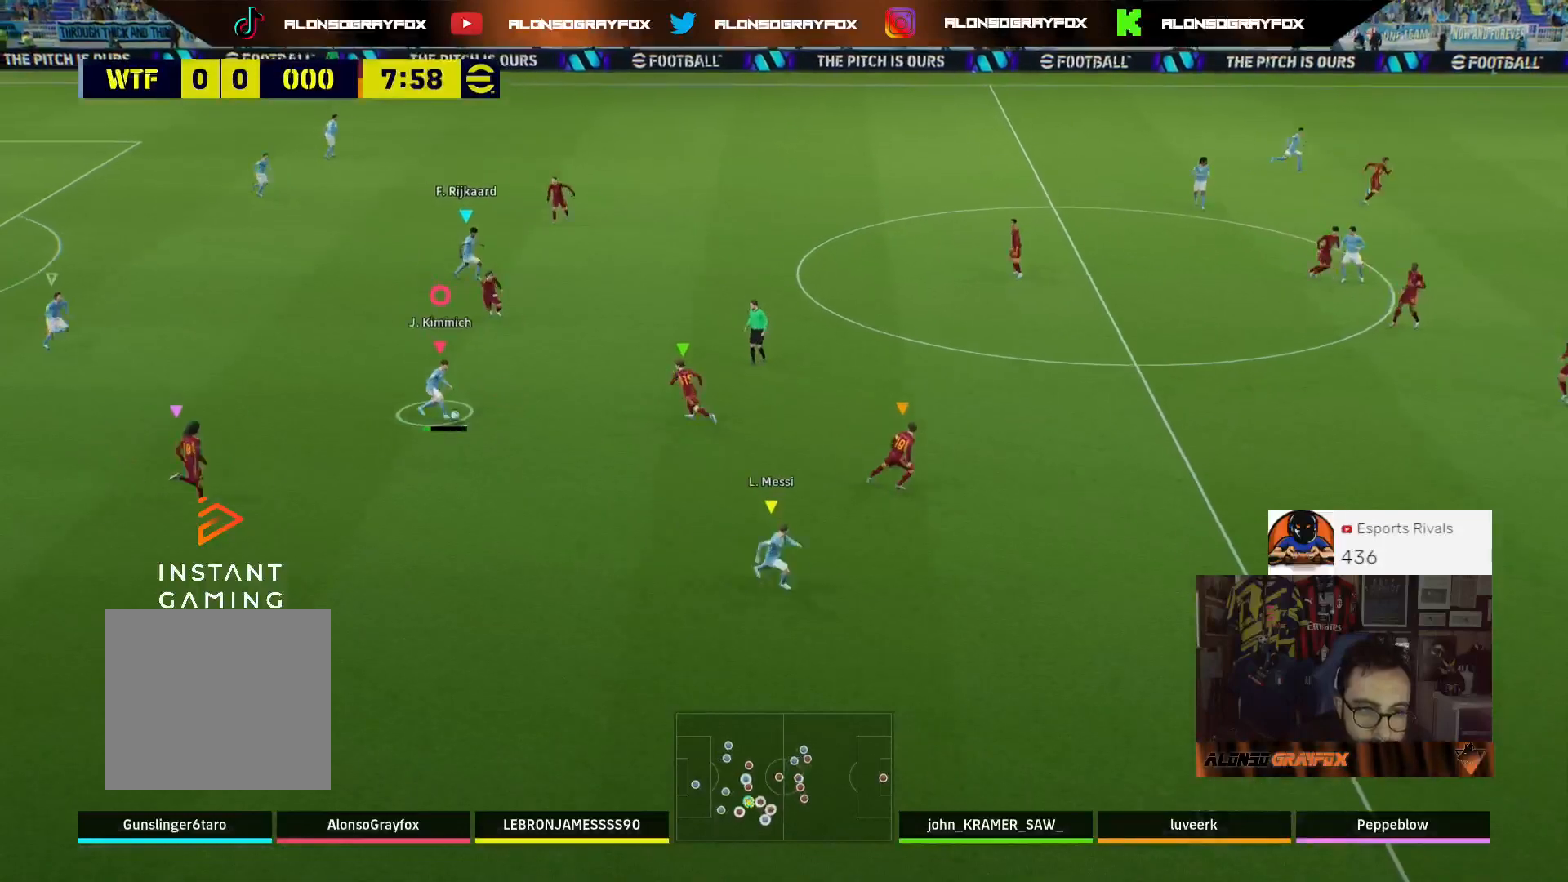
{"dt_ms": 500, "buttons": ["R2", "L3"], "left_stick": "down-right", "right_stick": "center", "events": [[67, "CIRCLE", "up"], [133, "R2", "down"]]}
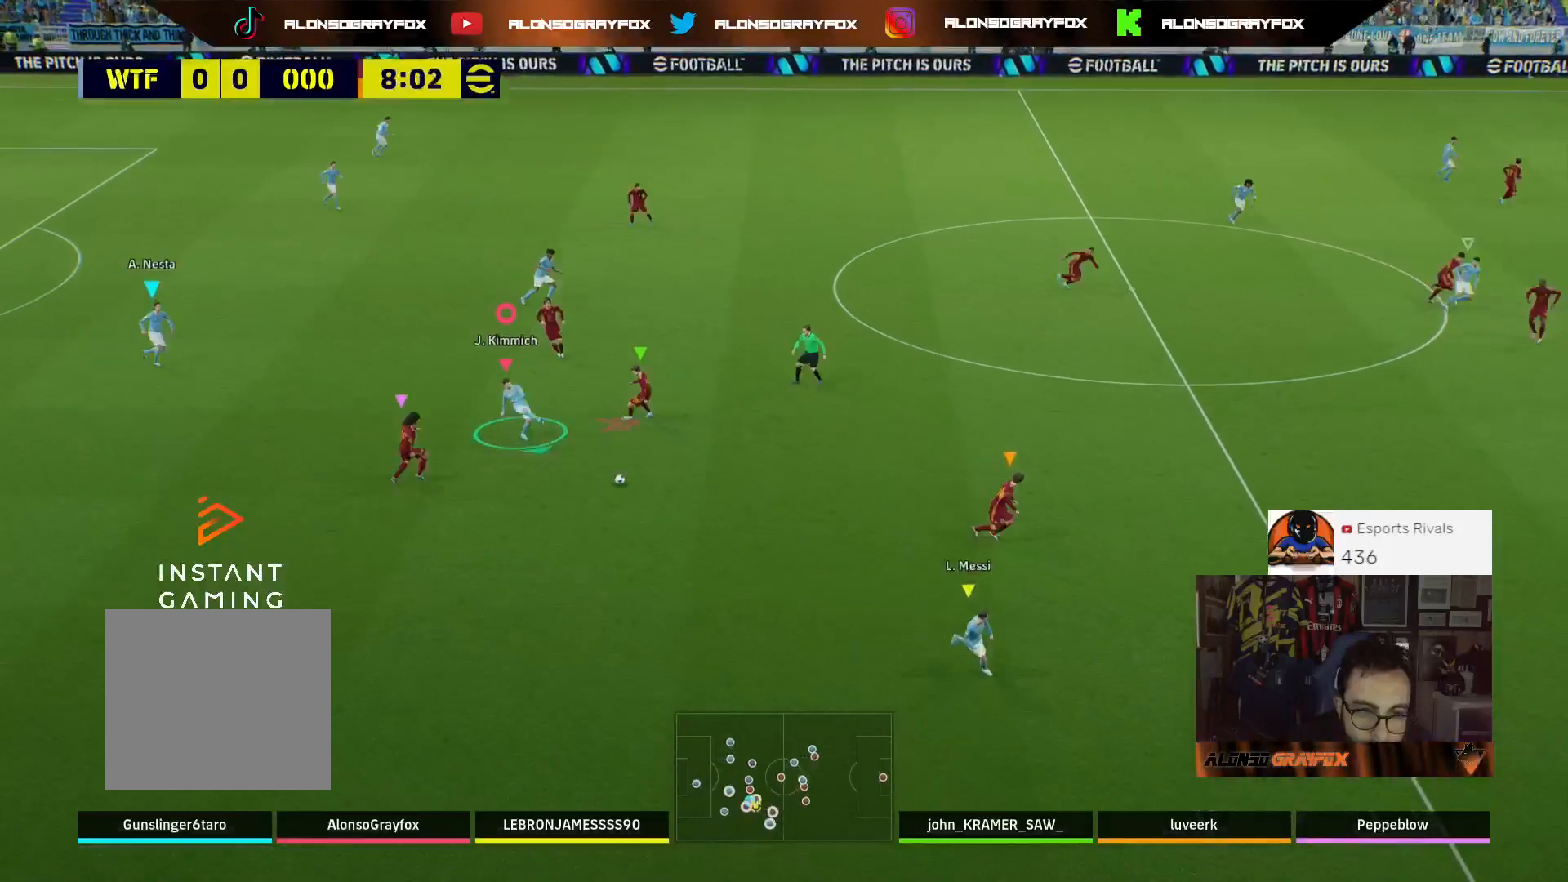
{"dt_ms": 500, "buttons": ["L3"], "left_stick": "down-right", "right_stick": "center", "events": [[433, "R2", "up"]]}
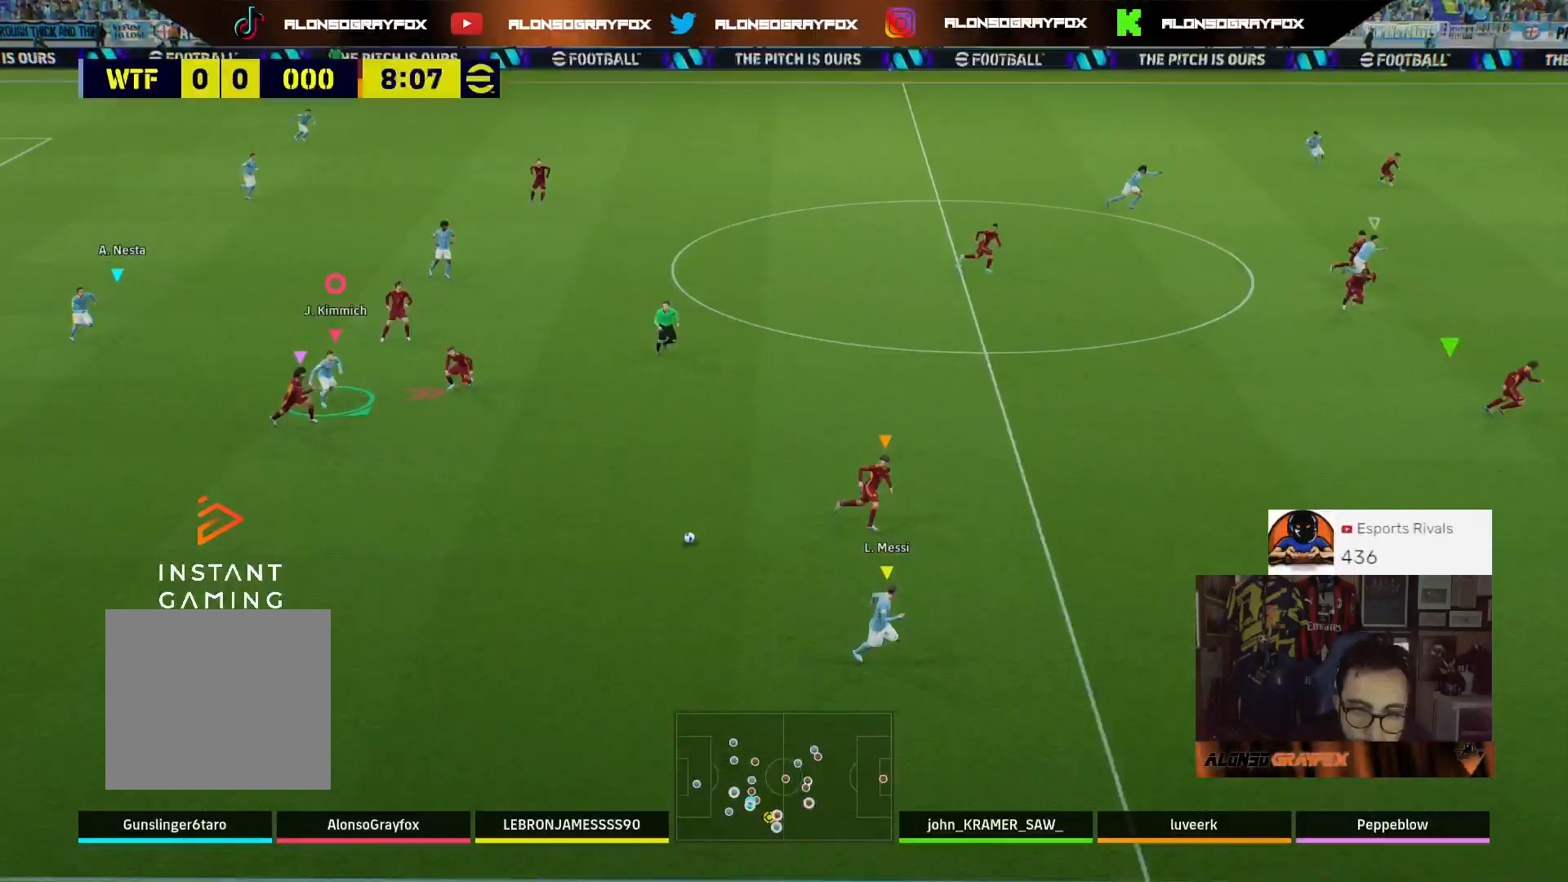
{"dt_ms": 500, "buttons": ["R2"], "left_stick": "down-right", "right_stick": "center", "events": [[100, "L3", "up"], [500, "R2", "down"]]}
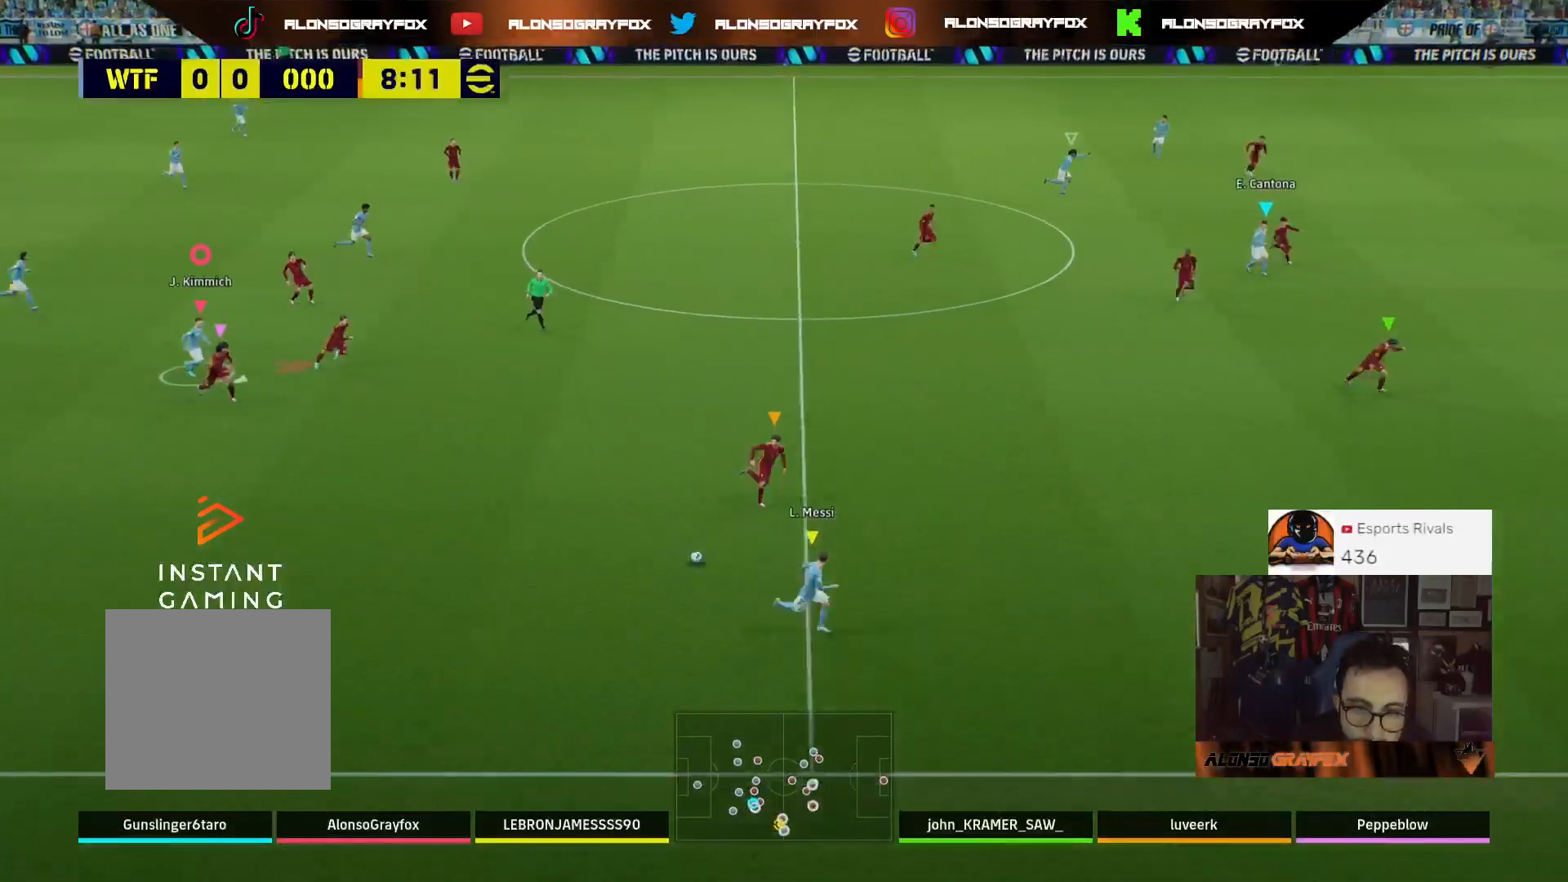
{"dt_ms": 500, "buttons": ["R2", "L3"], "left_stick": "down-right", "right_stick": "center", "events": [[233, "right_stick", "right"], [267, "L3", "down"], [300, "right_stick", "center"]]}
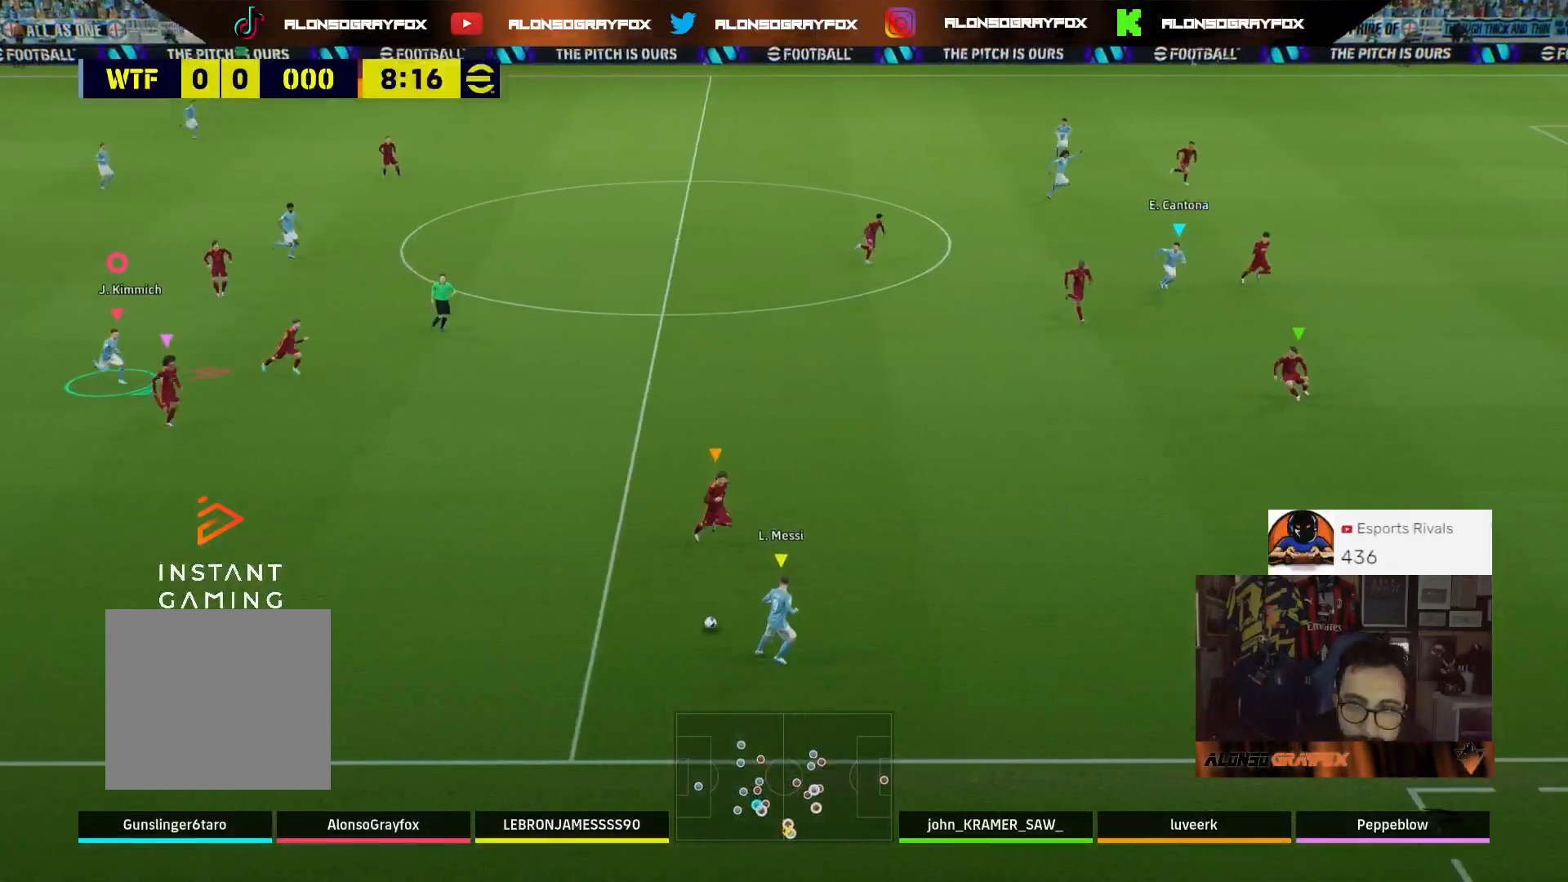
{"dt_ms": 500, "buttons": ["R2", "L3"], "left_stick": "down-right", "right_stick": "center", "events": [[300, "L1", "down"], [300, "R2", "up"], [433, "L1", "up"], [433, "R2", "down"]]}
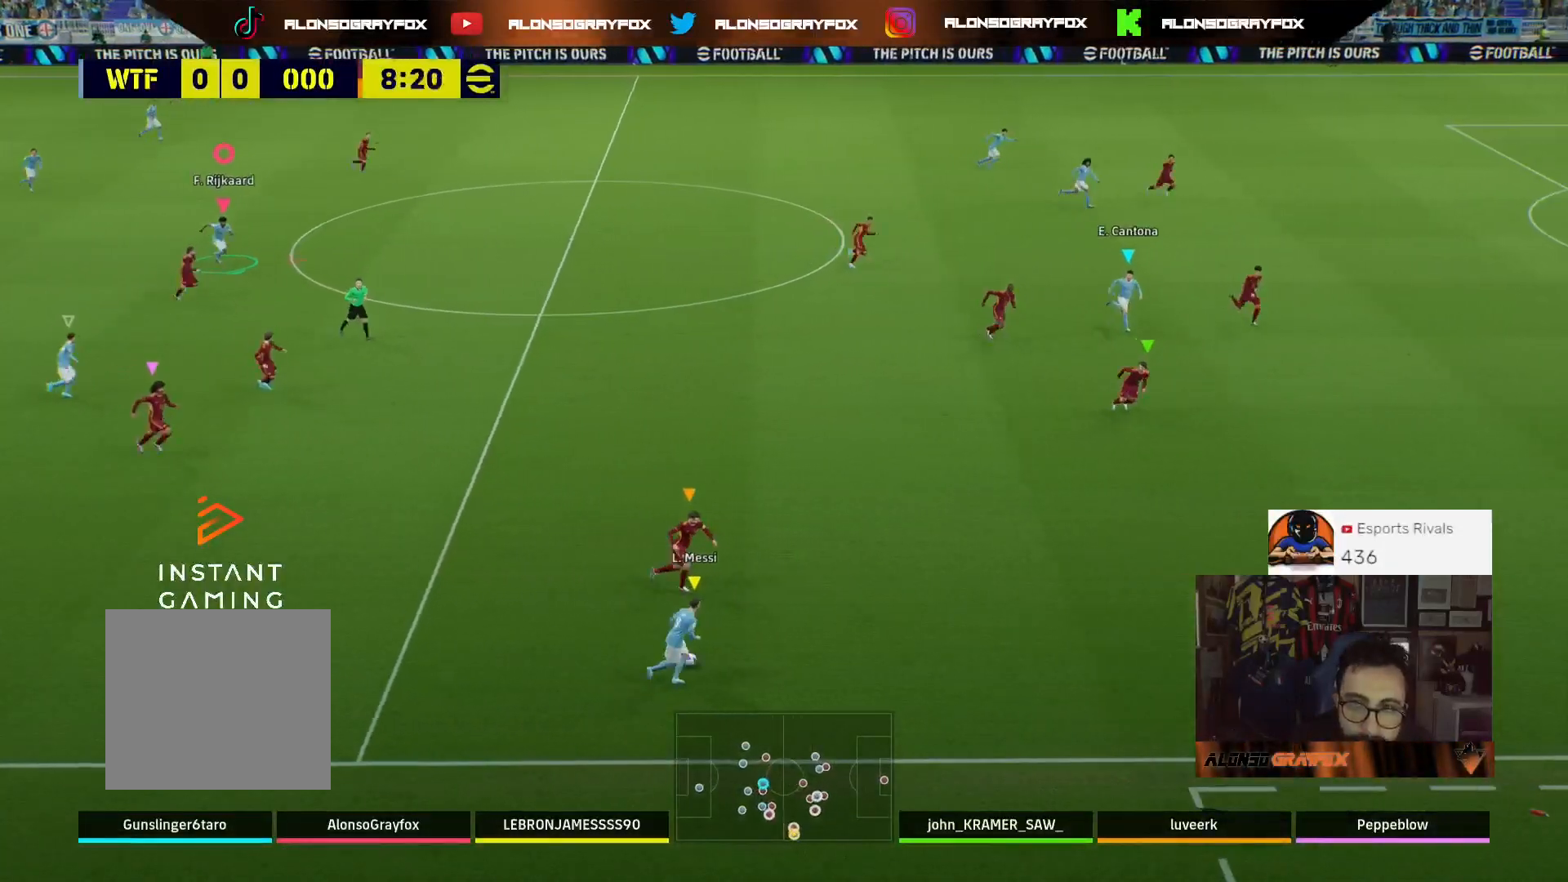
{"dt_ms": 500, "buttons": ["L3"], "left_stick": "down", "right_stick": "center", "events": [[33, "left_stick", "down"], [133, "R2", "up"], [367, "right_stick", "right"], [467, "right_stick", "center"]]}
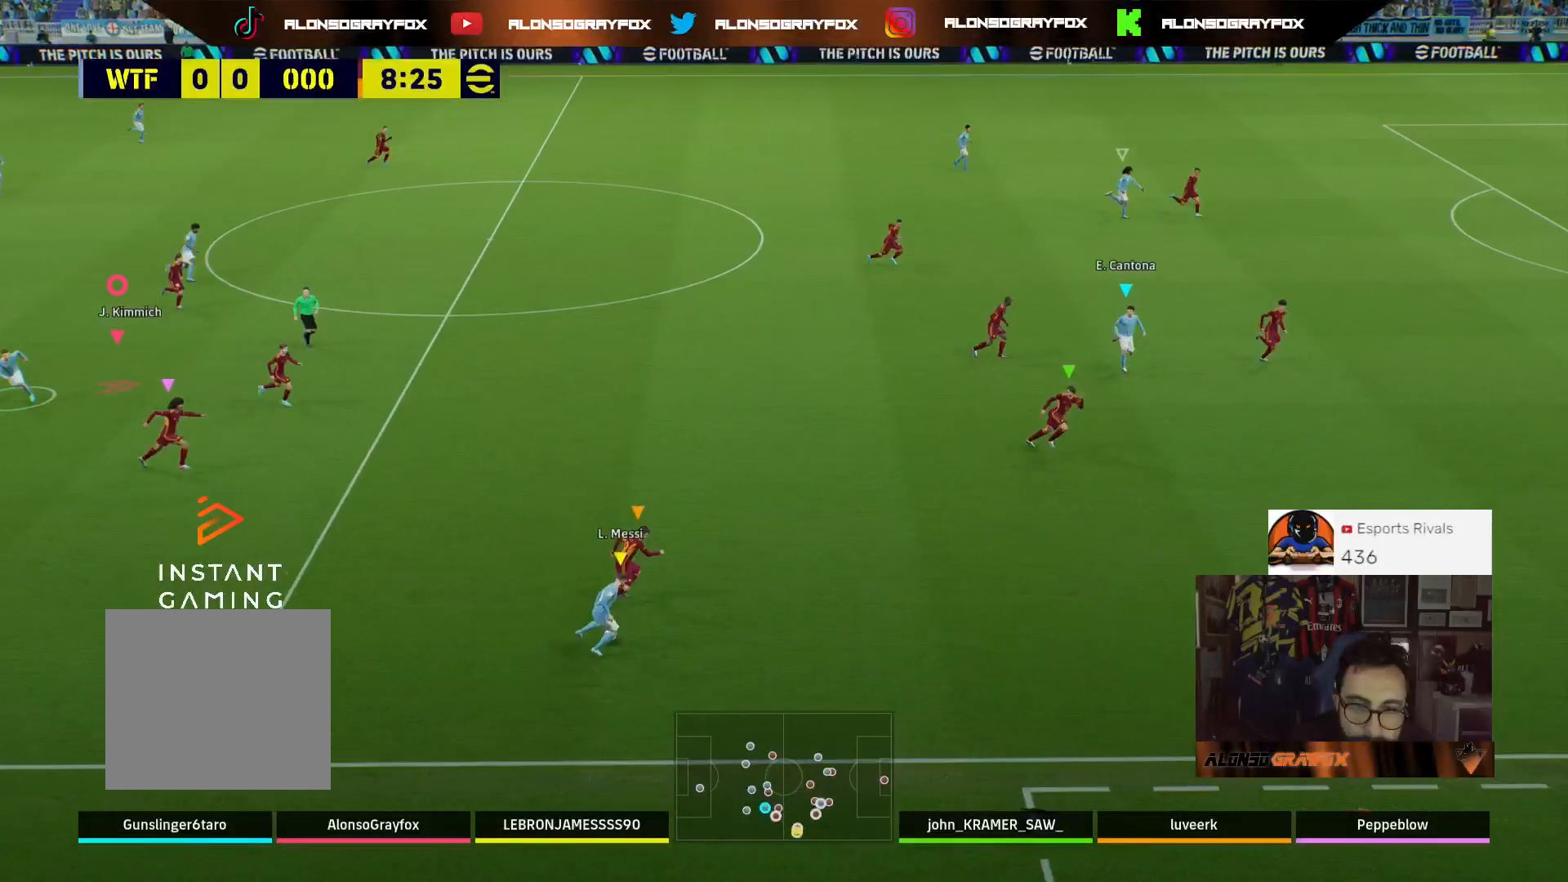
{"dt_ms": 500, "buttons": [], "left_stick": "down", "right_stick": "center", "events": [[333, "L3", "up"]]}
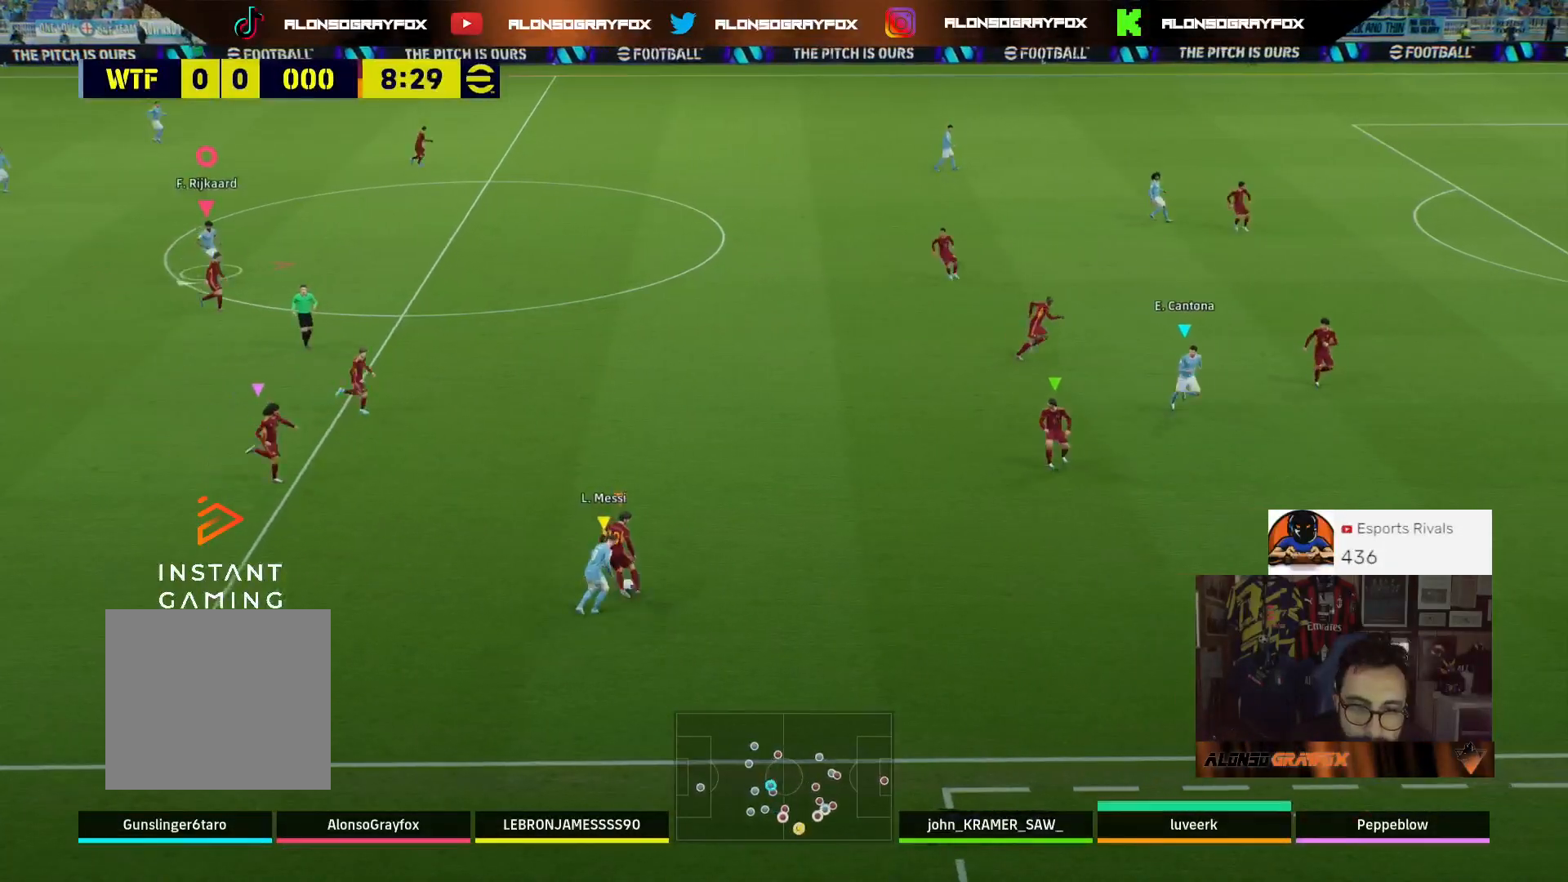
{"dt_ms": 500, "buttons": ["L2"], "left_stick": "down-right", "right_stick": "center", "events": [[300, "left_stick", "down-right"], [467, "L2", "down"]]}
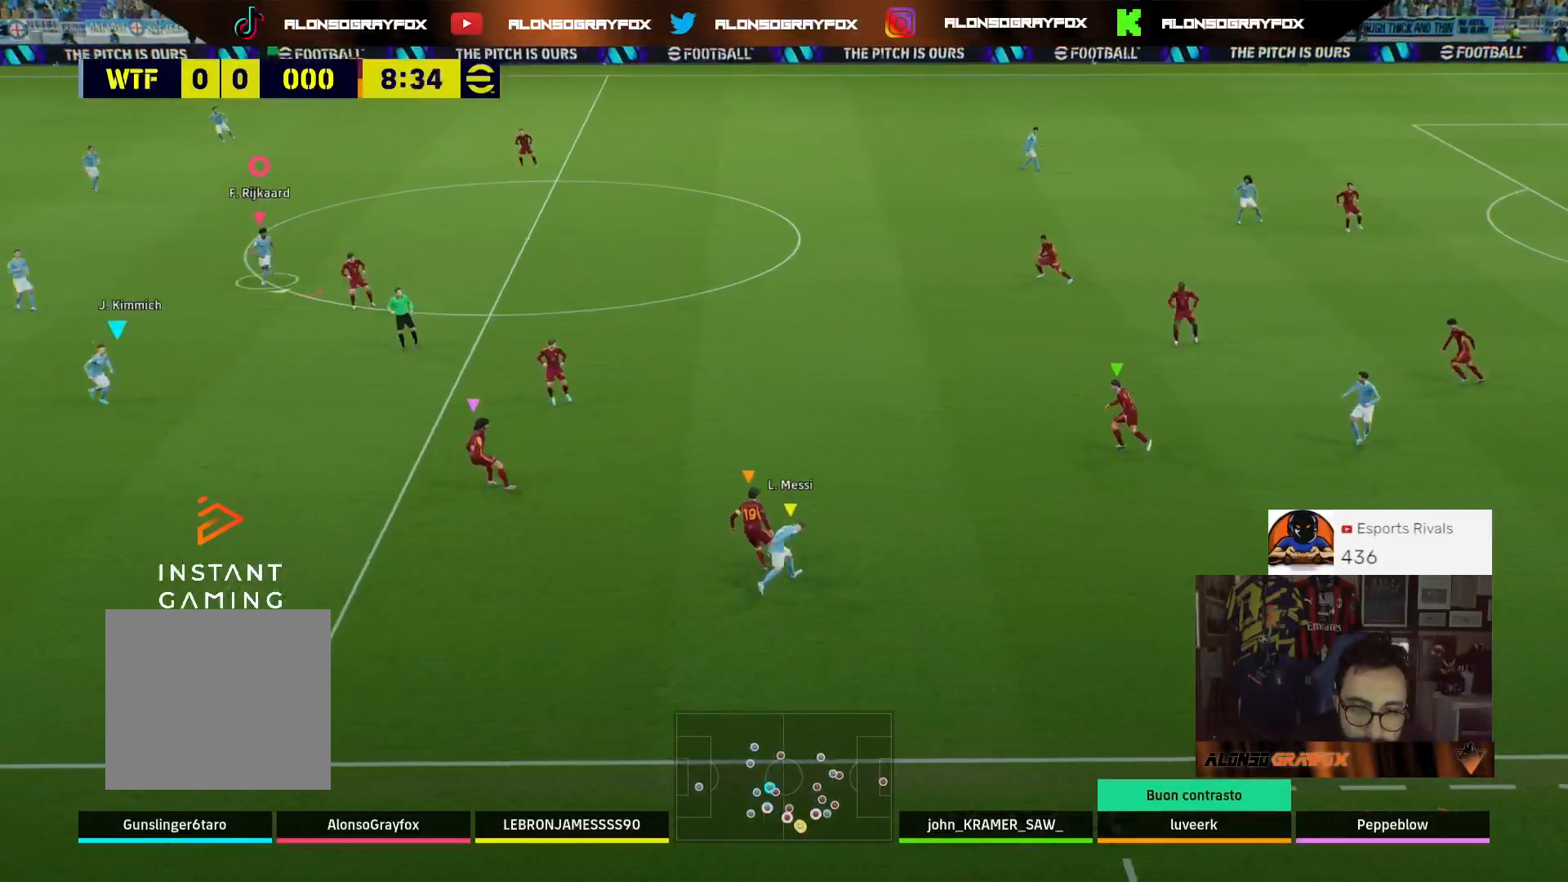
{"dt_ms": 500, "buttons": ["L2"], "left_stick": "down-right", "right_stick": "center", "events": [[433, "L2", "up"], [467, "L2", "down"]]}
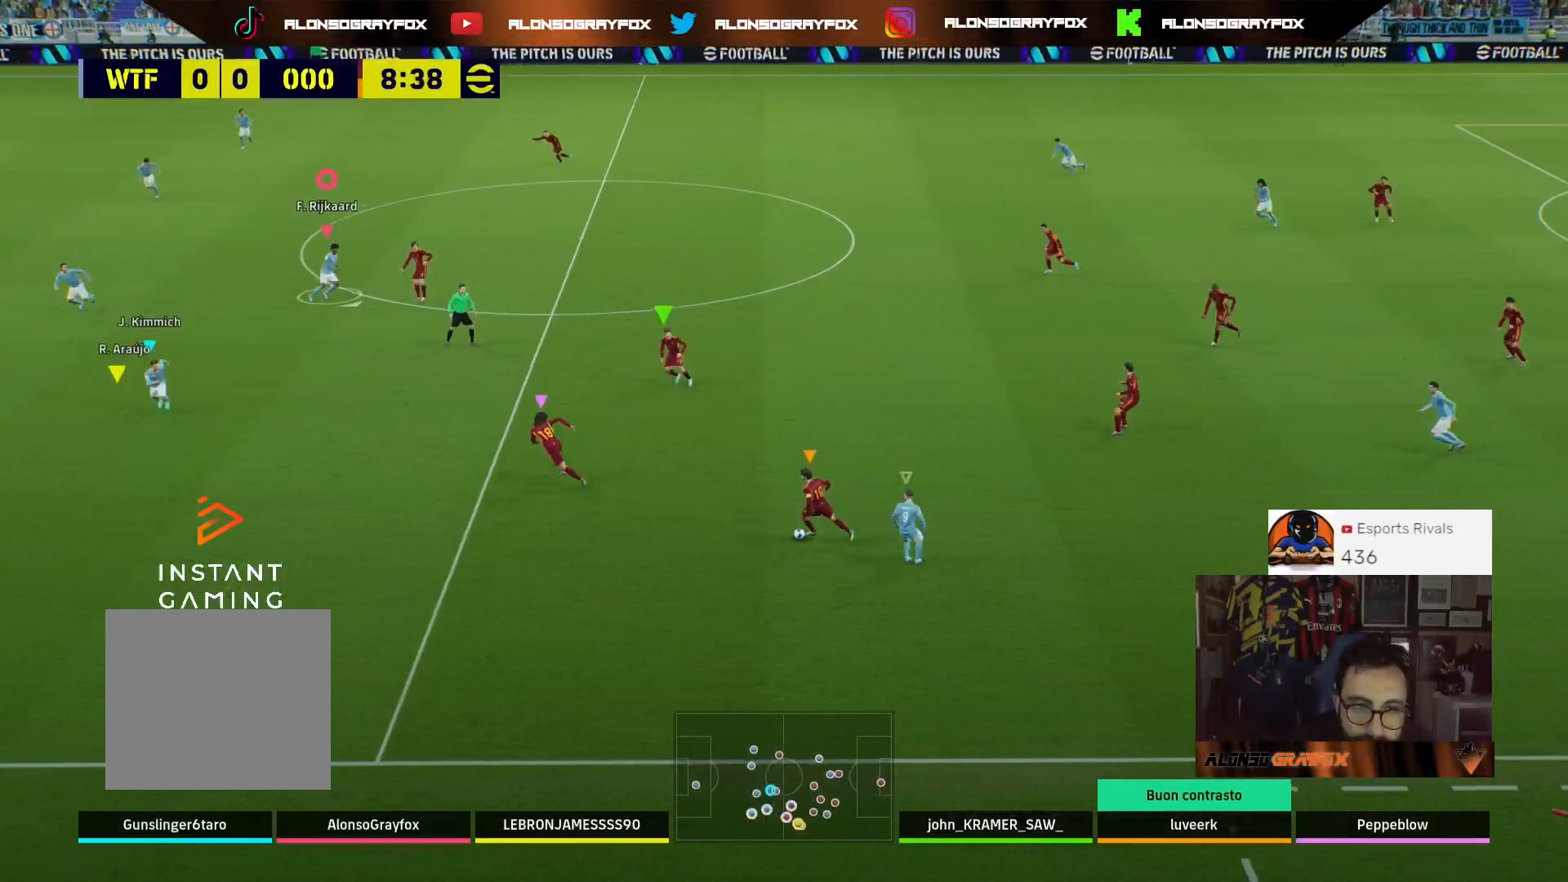
{"dt_ms": 500, "buttons": ["R1", "R2", "L3"], "left_stick": "down", "right_stick": "center", "events": [[67, "L3", "down"], [67, "R2", "down"], [67, "left_stick", "down"], [100, "R1", "down"], [433, "L2", "up"]]}
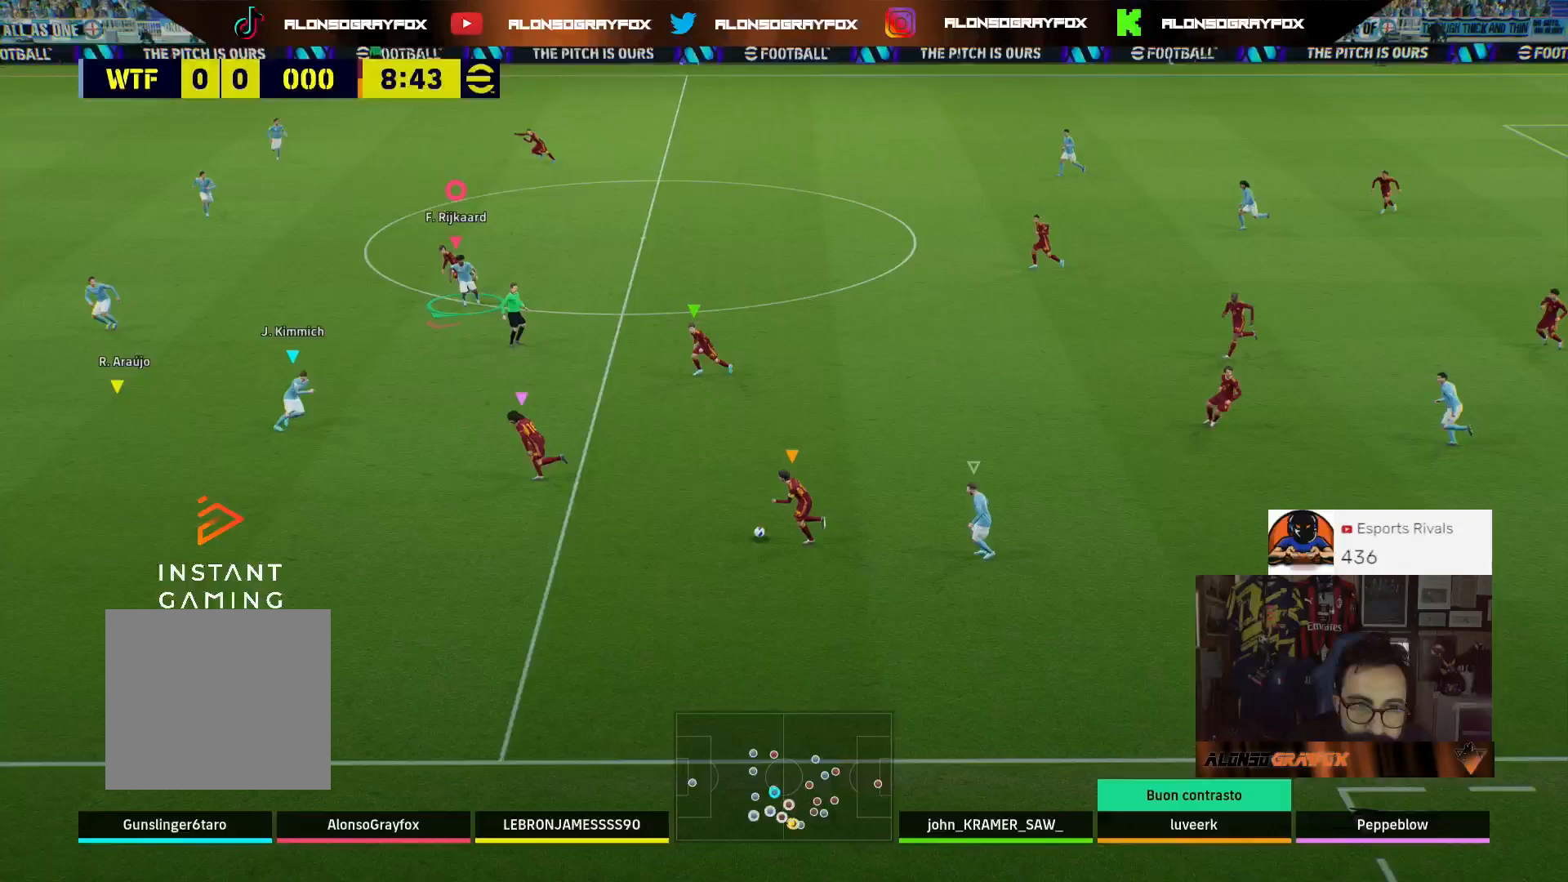
{"dt_ms": 500, "buttons": ["L2", "R1", "R2", "L3"], "left_stick": "down-left", "right_stick": "center", "events": [[67, "L2", "down"], [200, "left_stick", "down-left"]]}
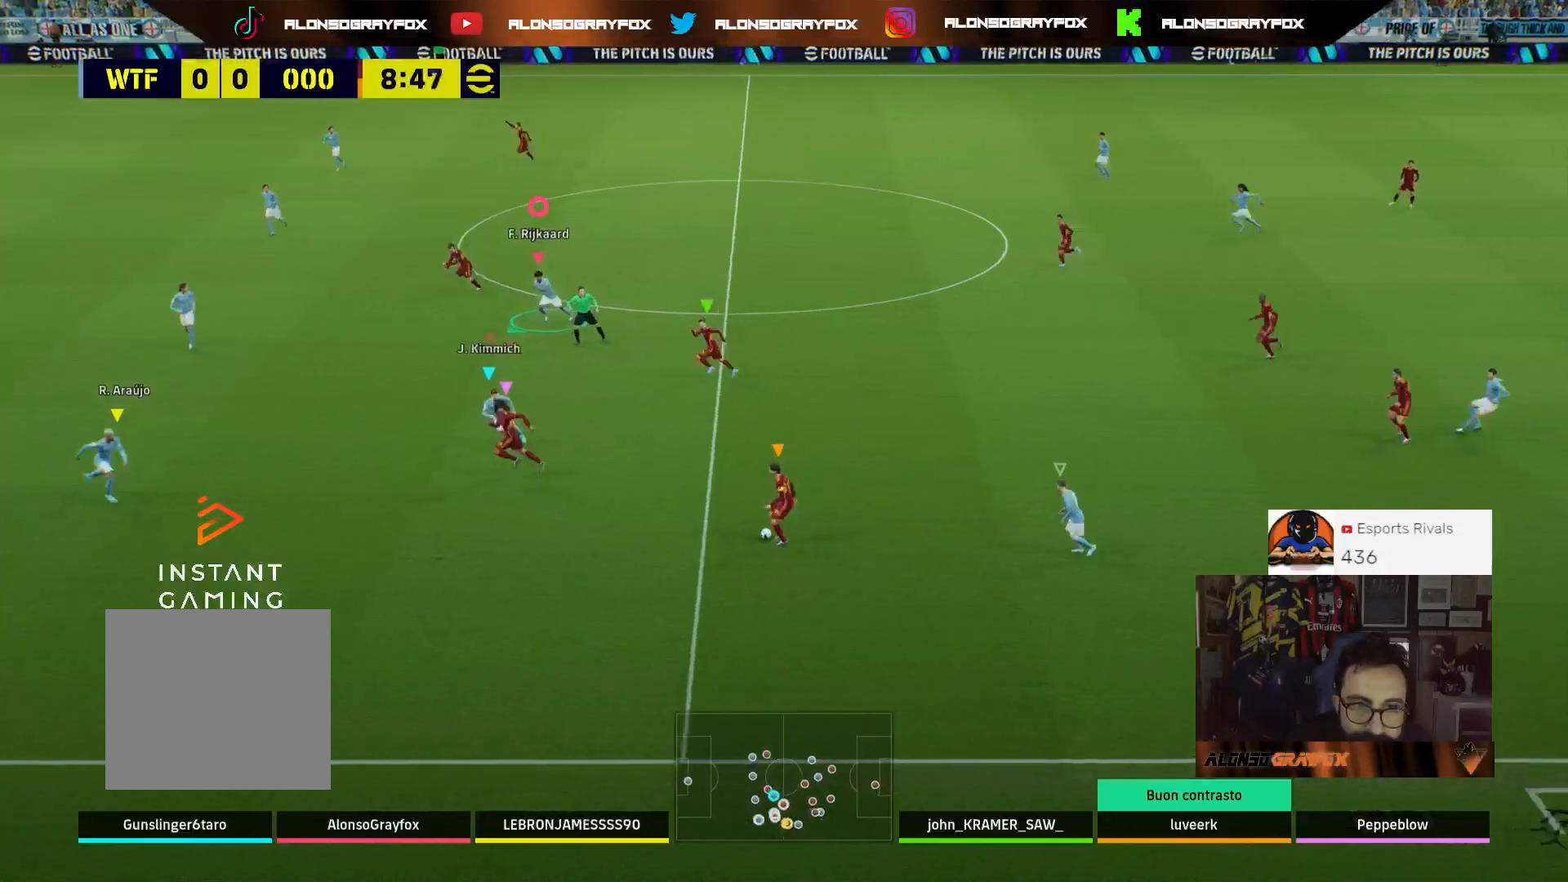
{"dt_ms": 500, "buttons": ["L2", "L3"], "left_stick": "up-left", "right_stick": "center", "events": [[33, "left_stick", "left"], [333, "R1", "up"], [333, "left_stick", "up-left"], [400, "R2", "up"]]}
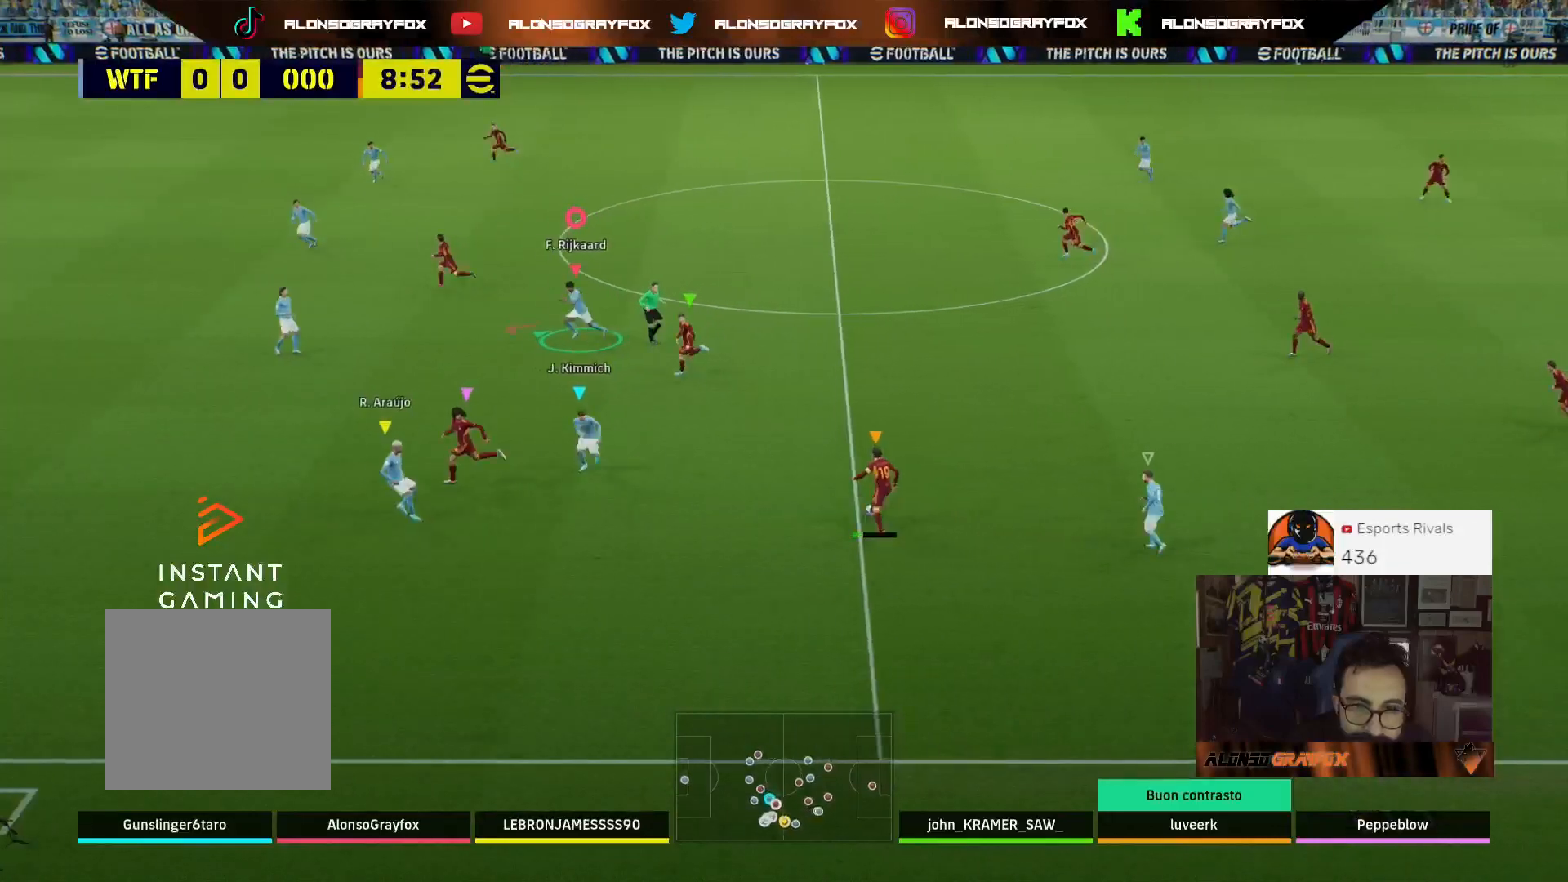
{"dt_ms": 500, "buttons": ["L2", "R1", "R2", "L3"], "left_stick": "up", "right_stick": "center", "events": [[100, "left_stick", "up"], [400, "R1", "down"], [400, "R2", "down"]]}